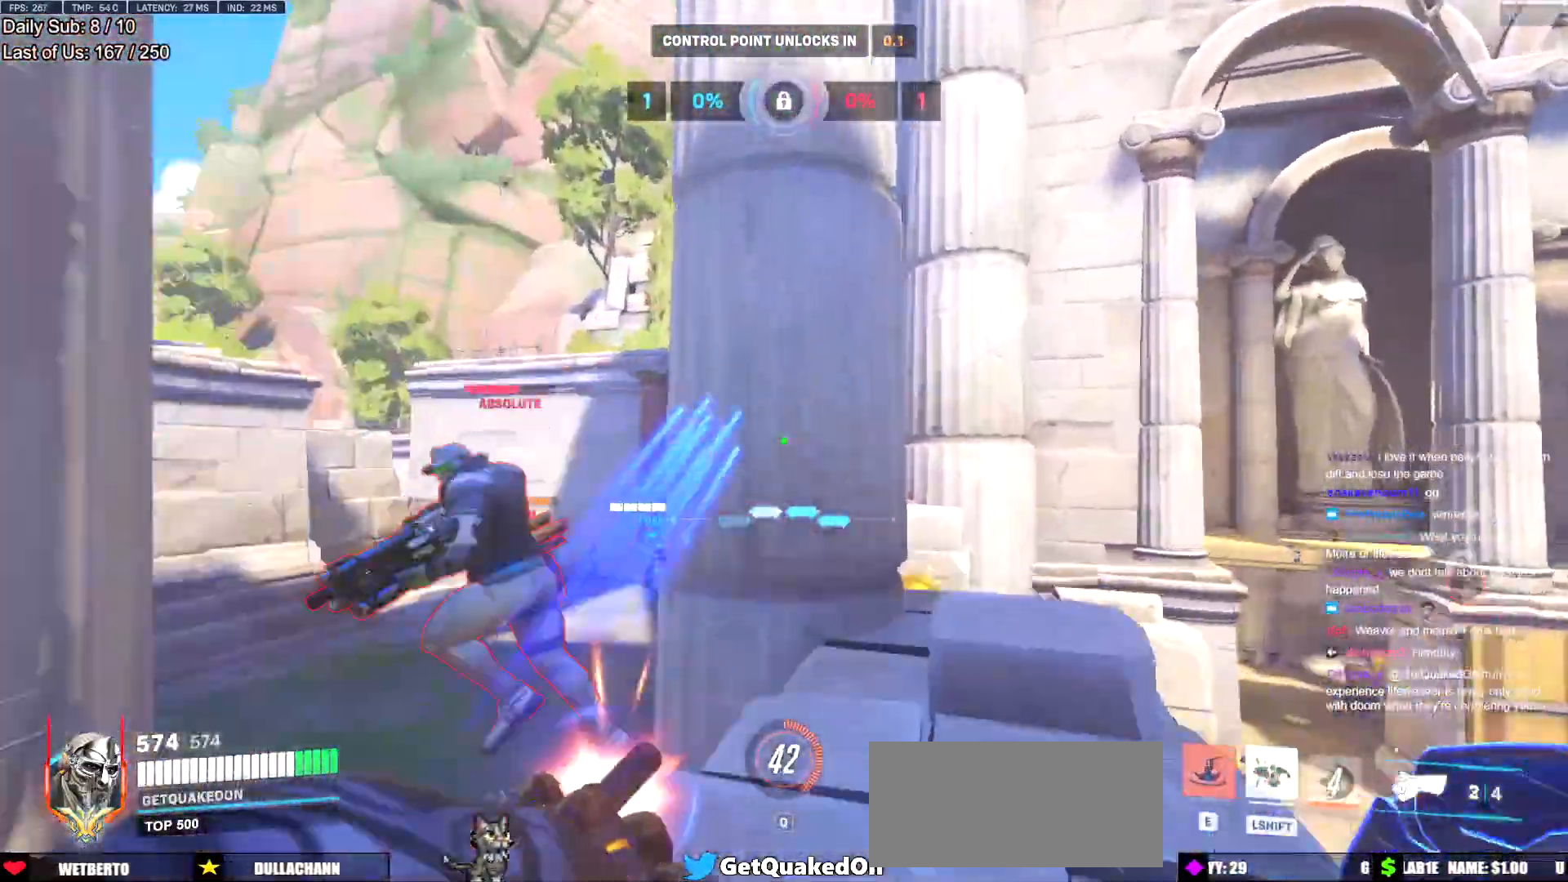
Gameplay with keyboard and mouse; each line is a JSON object with the keys and mouse buttons held at the frame after it. "events" lists presses ("down") and releases ("up") of "a", "ctrl", "d", "e", "f", "melee", "q", "r", "s", "shift", "space", "w", "mouse_left" and "mouse_right" between this image and that frame as [ms after this image, input, new state], when the widget could be followed in between. "mouse_left", "mouse_right" = the "left", "right" buttons of the "mouse" list. No other keys are recorded. Mouse movement is not recorded. Key names are as the overlay labels them; some are game actions (e.g. jump) rather than physical keys.
{"keys": ["d", "s"], "mouse": [], "events": [[33, "e", "up"], [33, "s", "down"], [166, "d", "down"], [166, "s", "up"], [267, "a", "down"], [267, "d", "up"], [400, "s", "down"], [450, "a", "up"], [500, "d", "down"]]}
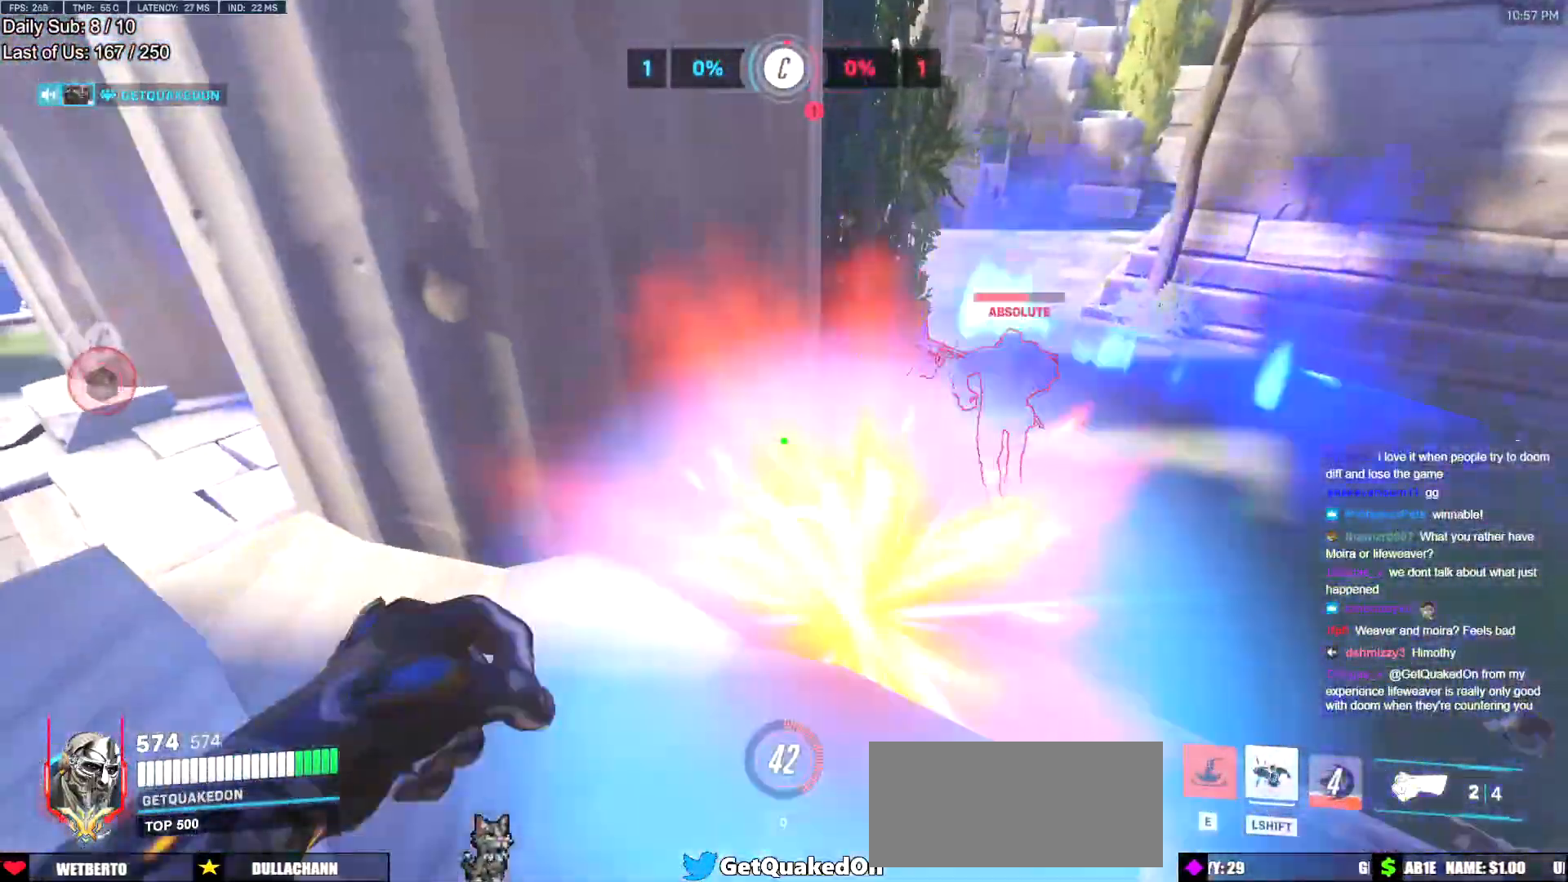
{"keys": ["a", "space", "w"], "mouse": [], "events": [[84, "a", "down"], [84, "d", "up"], [134, "mouse_left", "down"], [134, "s", "up"], [284, "mouse_left", "up"], [417, "w", "down"], [467, "space", "down"]]}
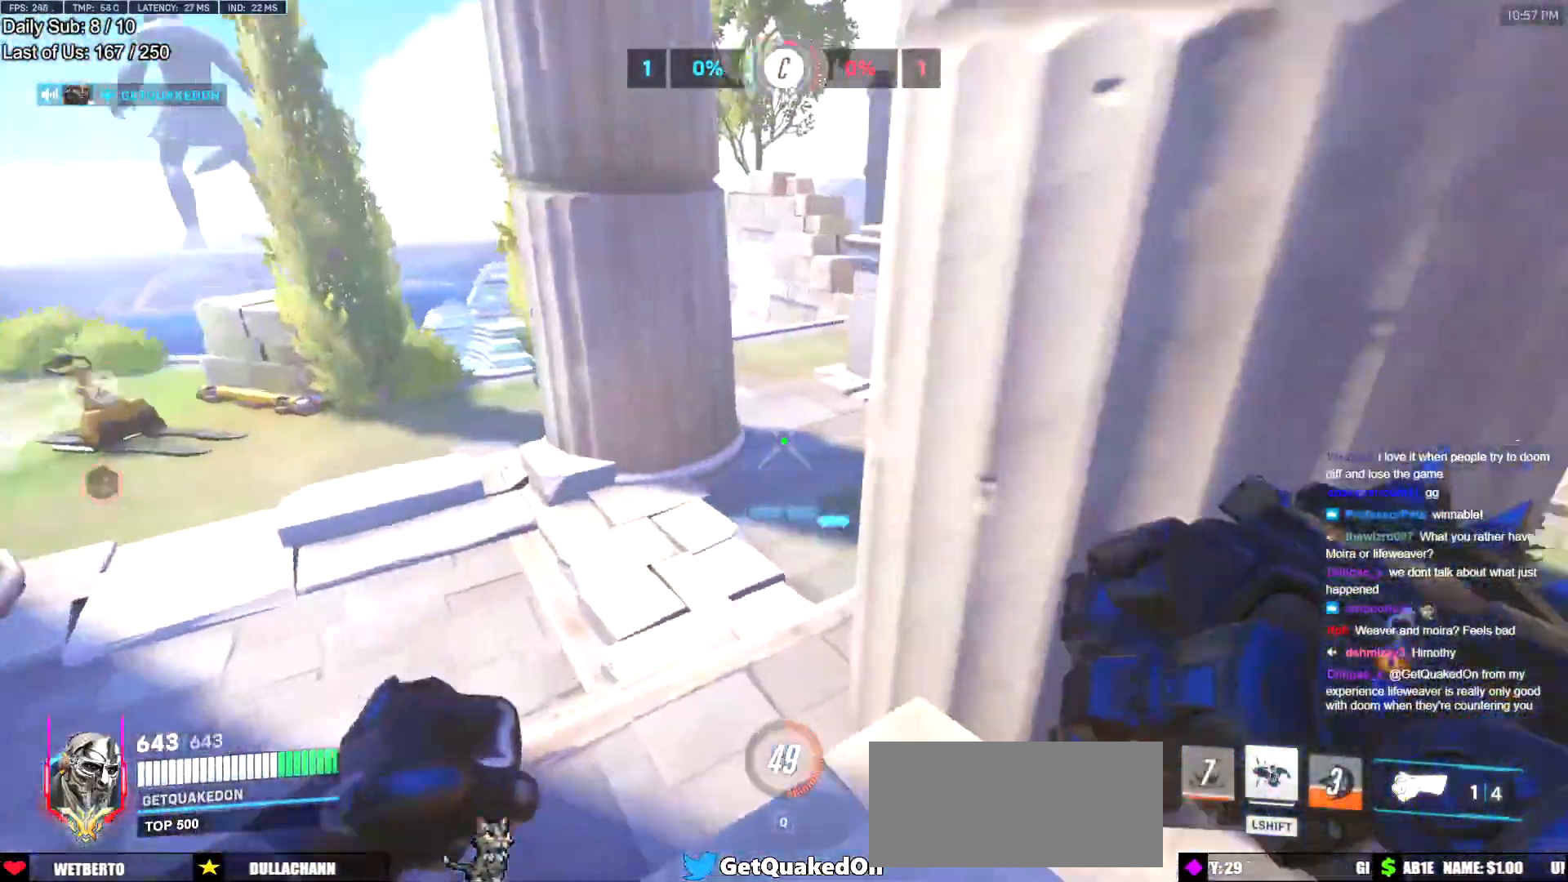
{"keys": ["a", "w"], "mouse": [], "events": [[100, "space", "up"]]}
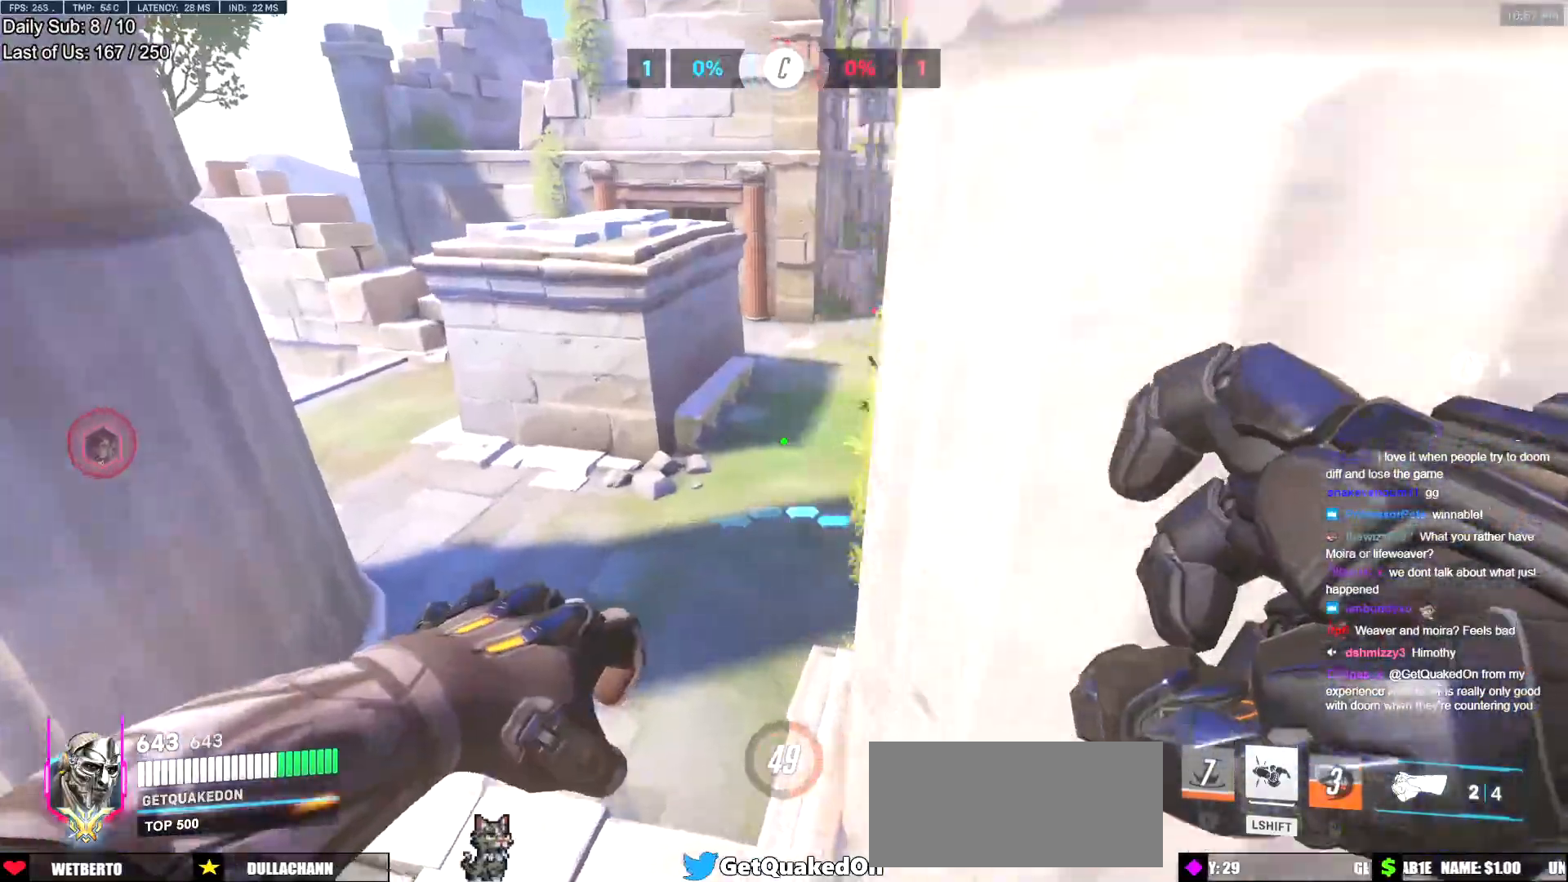
{"keys": ["a"], "mouse": ["left"], "events": [[117, "w", "up"], [317, "w", "down"], [400, "mouse_left", "down"], [451, "w", "up"]]}
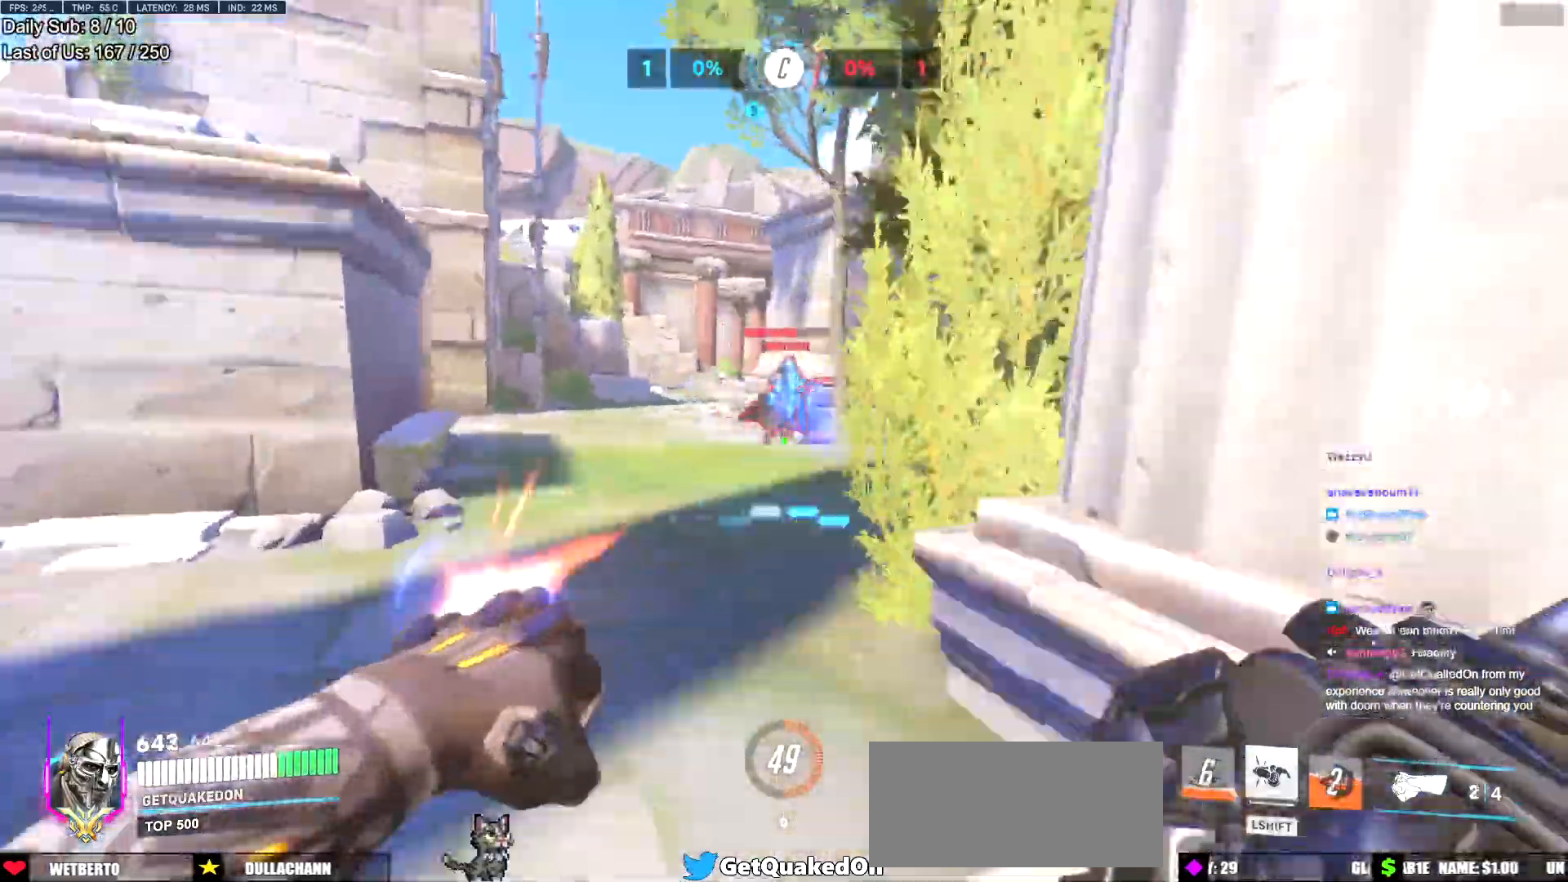
{"keys": ["d", "w"], "mouse": [], "events": [[33, "mouse_left", "up"], [133, "a", "up"], [133, "d", "down"], [233, "mouse_left", "down"], [333, "mouse_left", "up"], [467, "w", "down"]]}
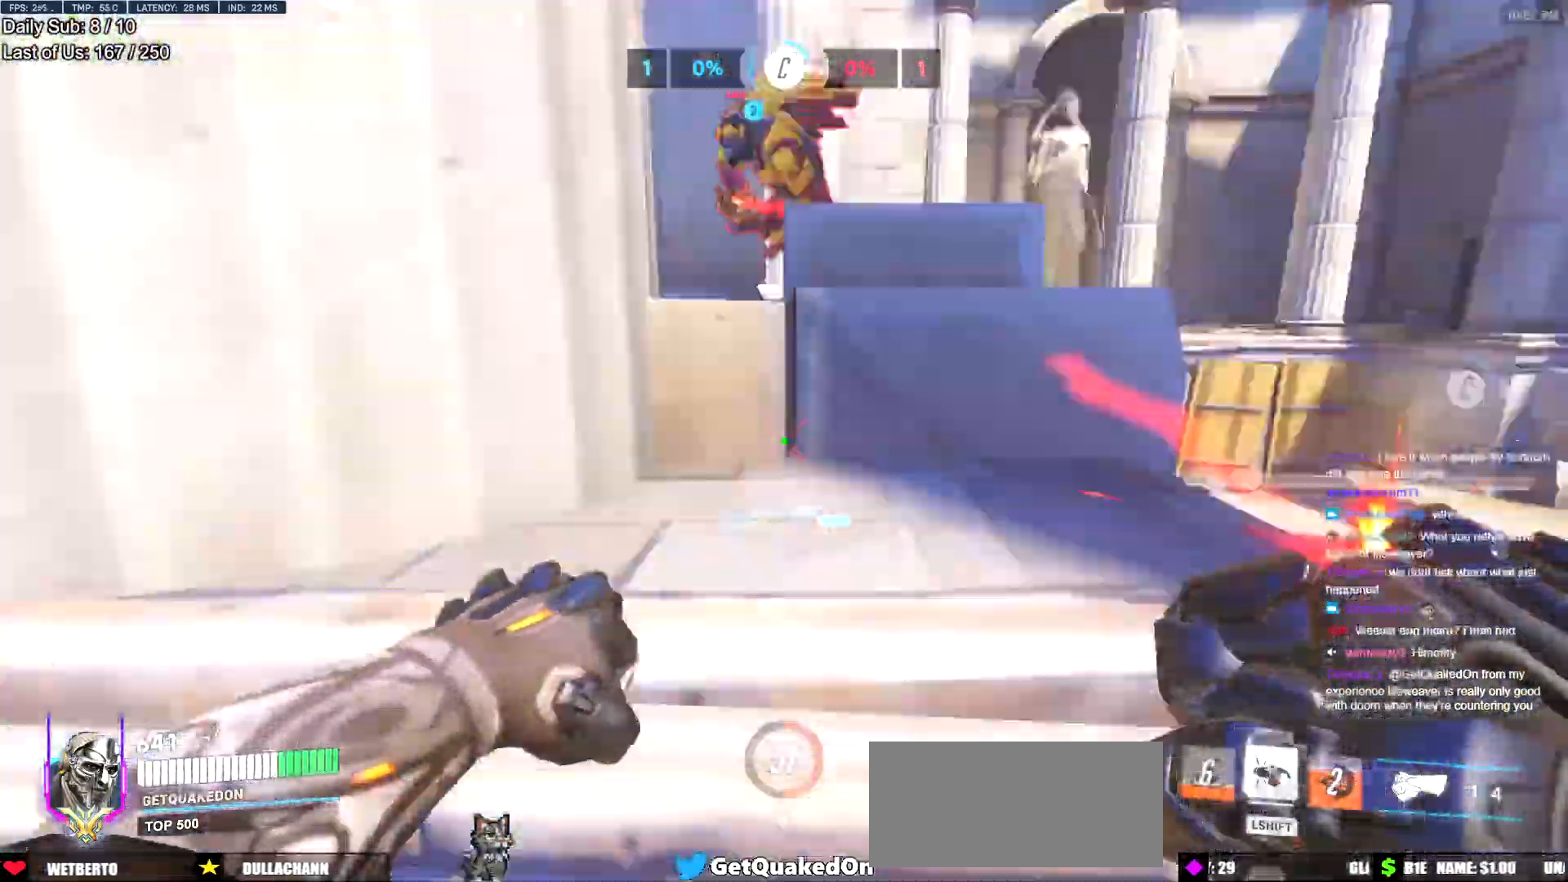
{"keys": ["space", "w"], "mouse": ["left"], "events": [[67, "d", "up"], [67, "space", "down"], [150, "space", "up"], [434, "space", "down"], [484, "mouse_left", "down"]]}
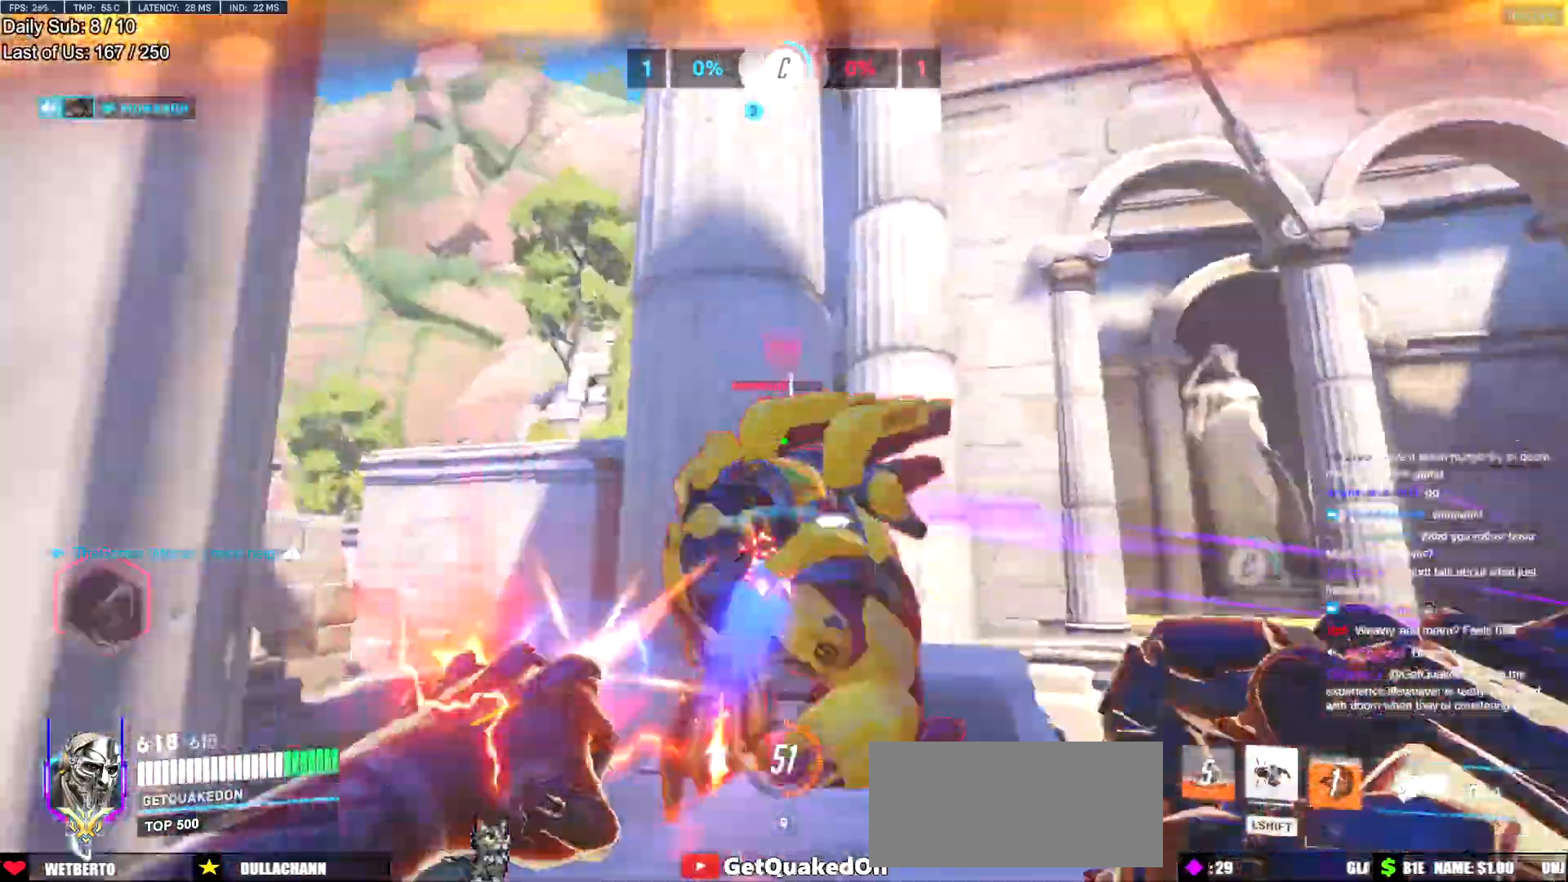
{"keys": ["d", "w"], "mouse": ["right"], "events": [[33, "mouse_right", "down"], [83, "d", "down"], [83, "space", "up"], [116, "mouse_left", "up"], [216, "w", "up"], [400, "mouse_right", "up"], [500, "mouse_right", "down"], [500, "w", "down"]]}
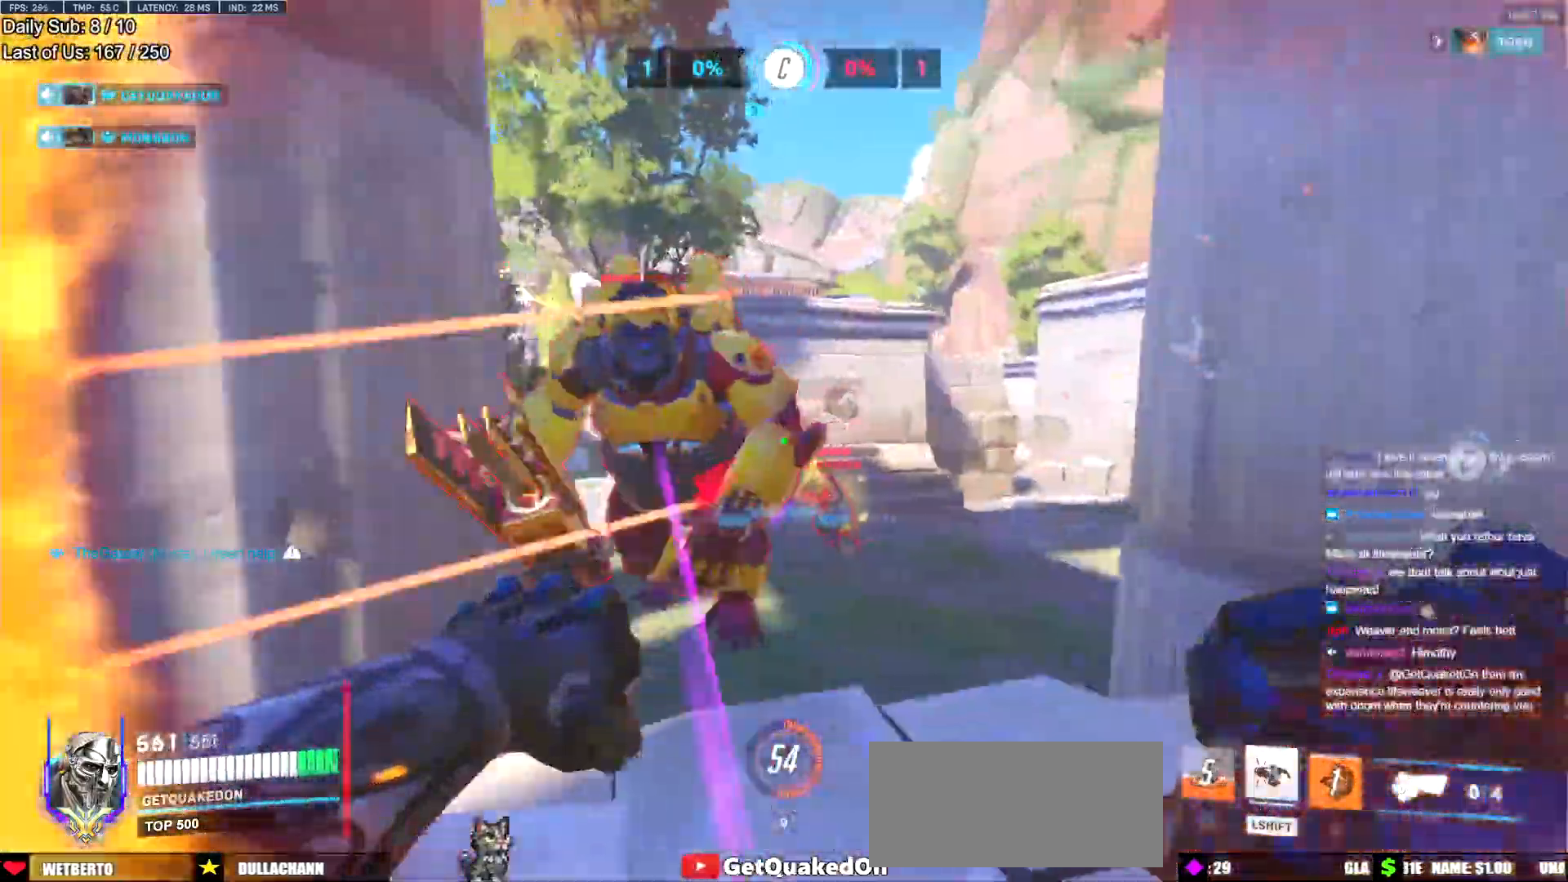
{"keys": ["s"], "mouse": [], "events": [[184, "d", "up"], [284, "mouse_right", "up"], [284, "w", "up"], [417, "s", "down"]]}
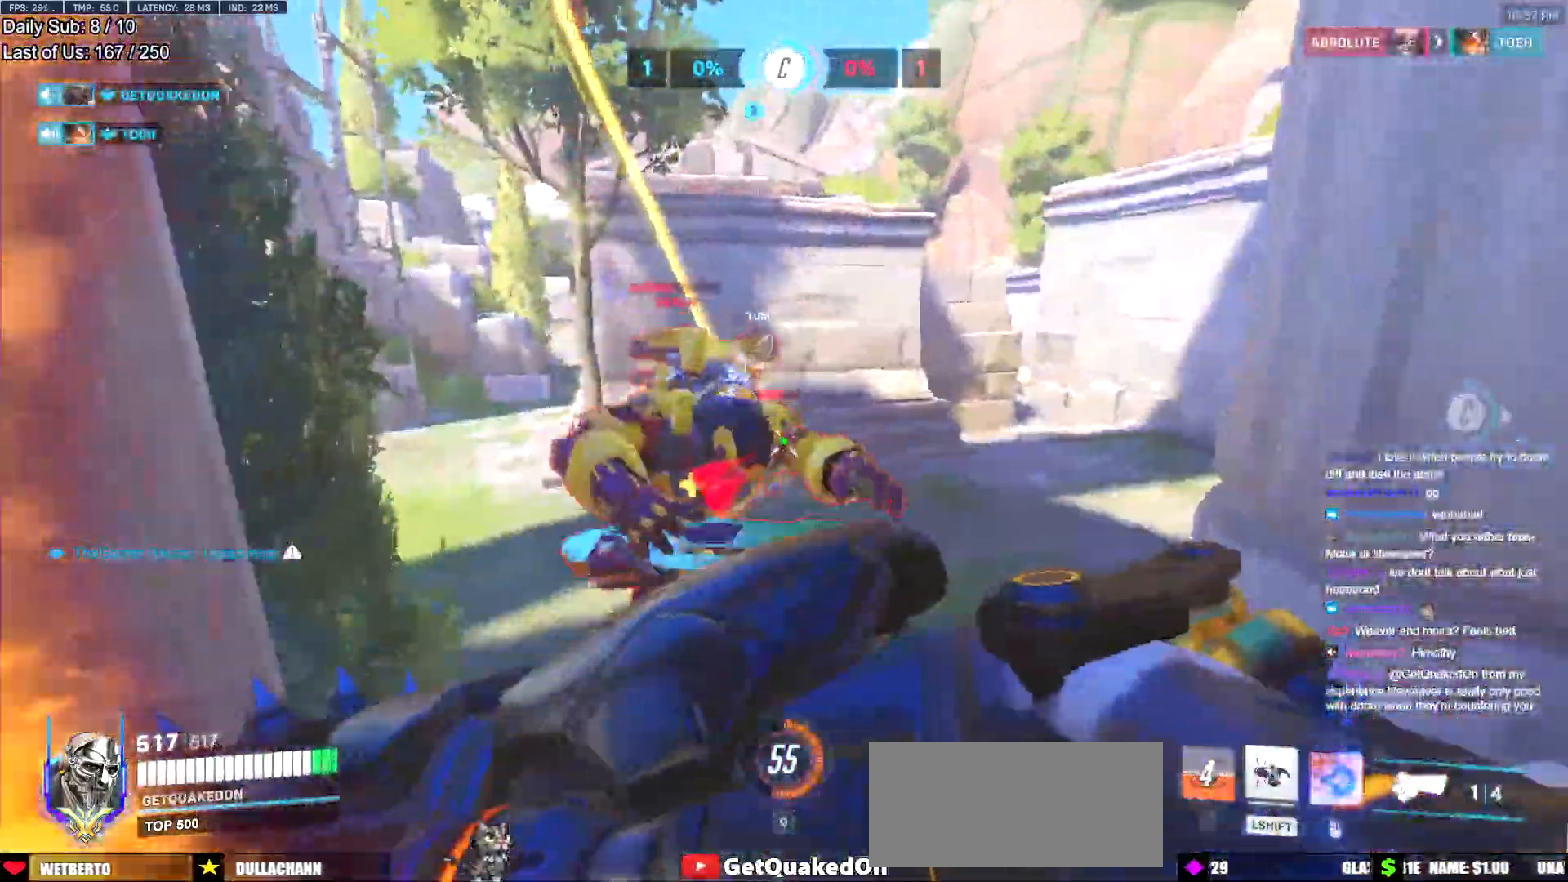
{"keys": ["d", "s"], "mouse": ["left"], "events": [[150, "a", "down"], [150, "mouse_left", "down"], [250, "s", "up"], [300, "mouse_left", "up"], [383, "s", "down"], [433, "a", "up"], [483, "d", "down"], [483, "mouse_left", "down"]]}
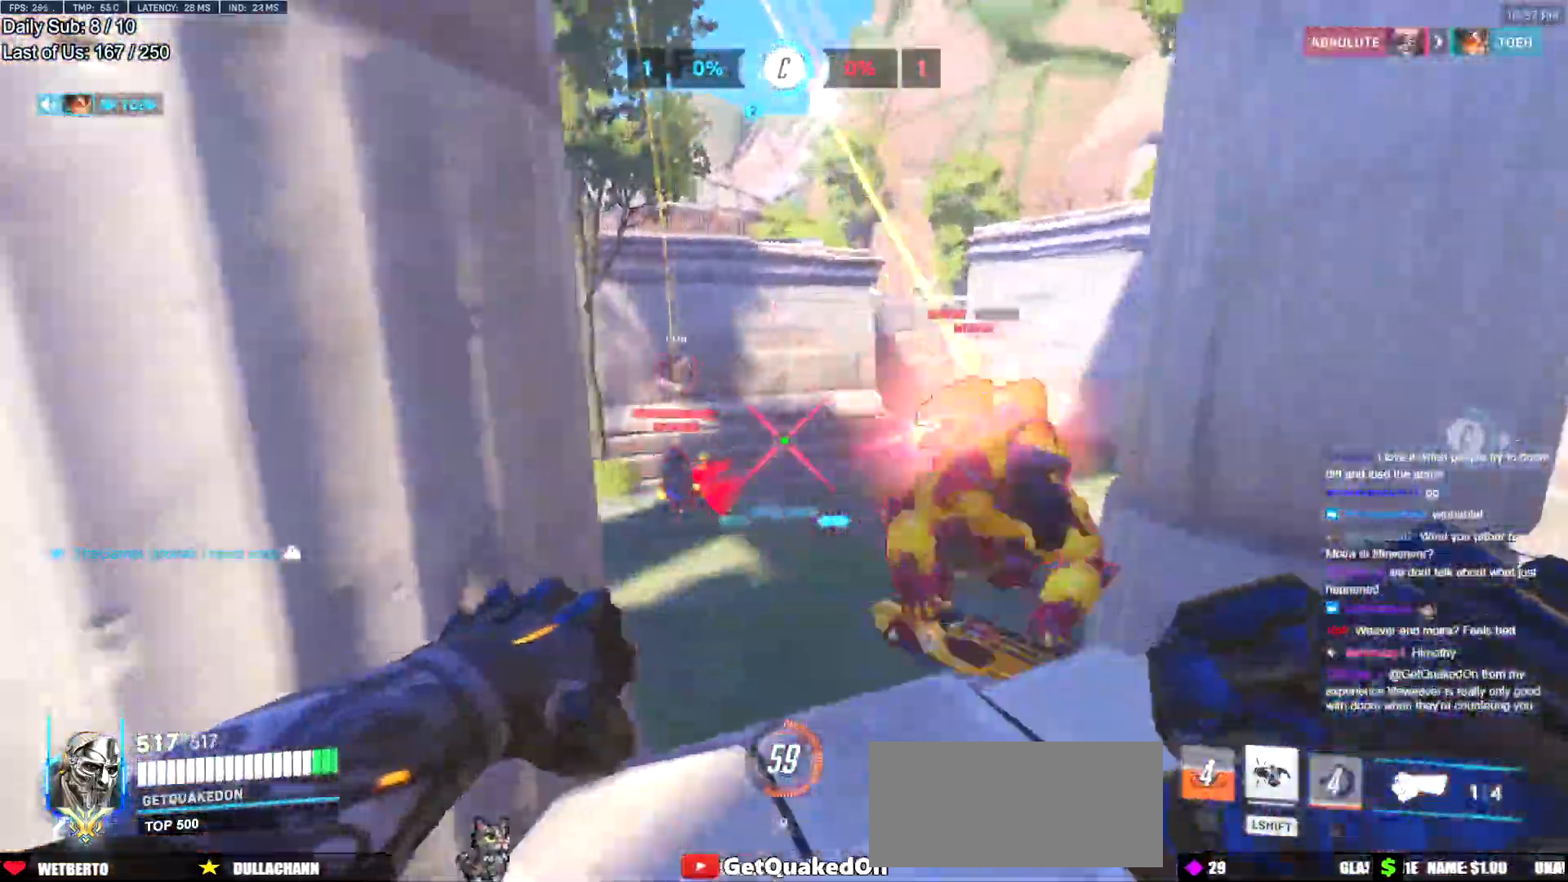
{"keys": ["e", "w"], "mouse": [], "events": [[117, "mouse_left", "up"], [267, "s", "up"], [401, "w", "down"], [451, "e", "down"], [501, "d", "up"]]}
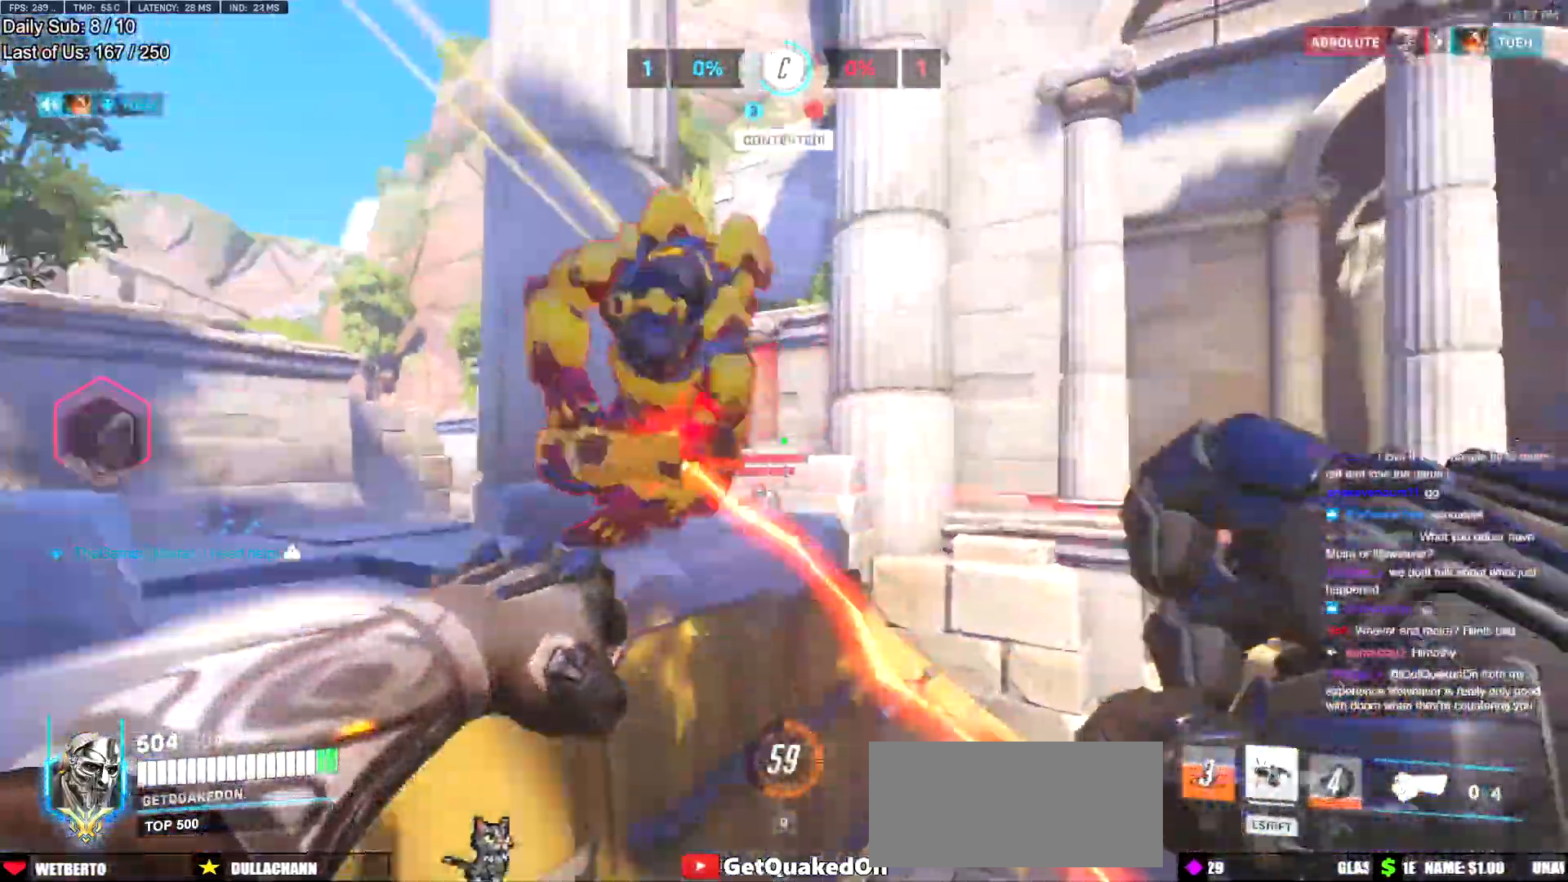
{"keys": ["w"], "mouse": [], "events": [[50, "e", "up"], [133, "d", "down"], [233, "w", "up"], [283, "mouse_left", "down"], [367, "w", "down"], [417, "mouse_left", "up"], [467, "d", "up"]]}
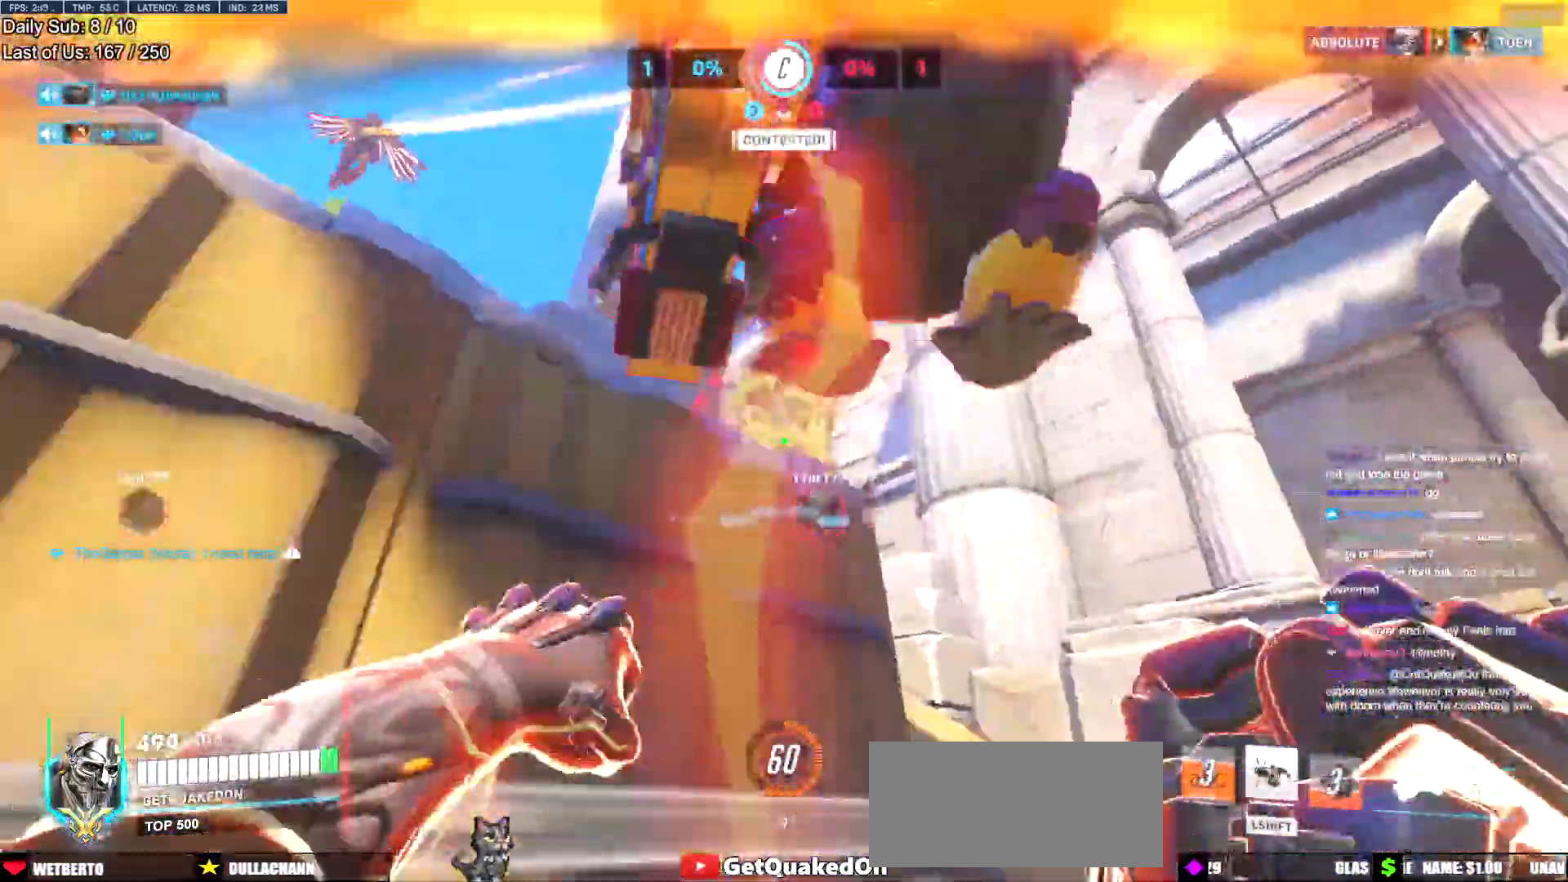
{"keys": ["d", "w"], "mouse": [], "events": [[67, "d", "down"], [100, "melee", "down"], [100, "mouse_left", "down"], [234, "mouse_left", "up"], [250, "melee", "up"], [350, "space", "down"], [484, "space", "up"]]}
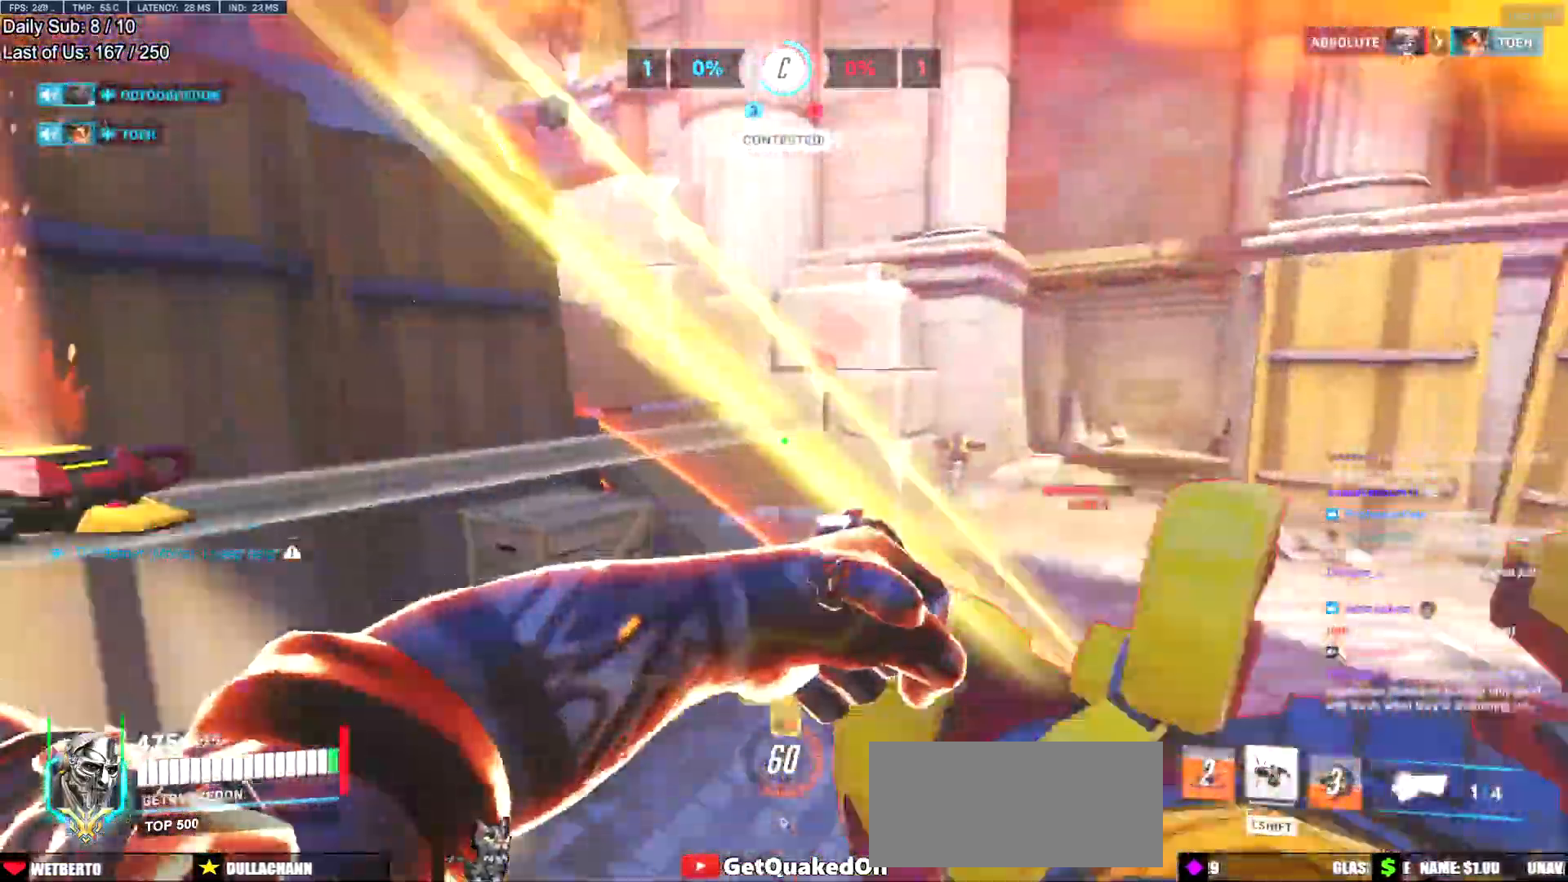
{"keys": ["d", "w"], "mouse": [], "events": [[166, "mouse_left", "down"], [317, "mouse_left", "up"]]}
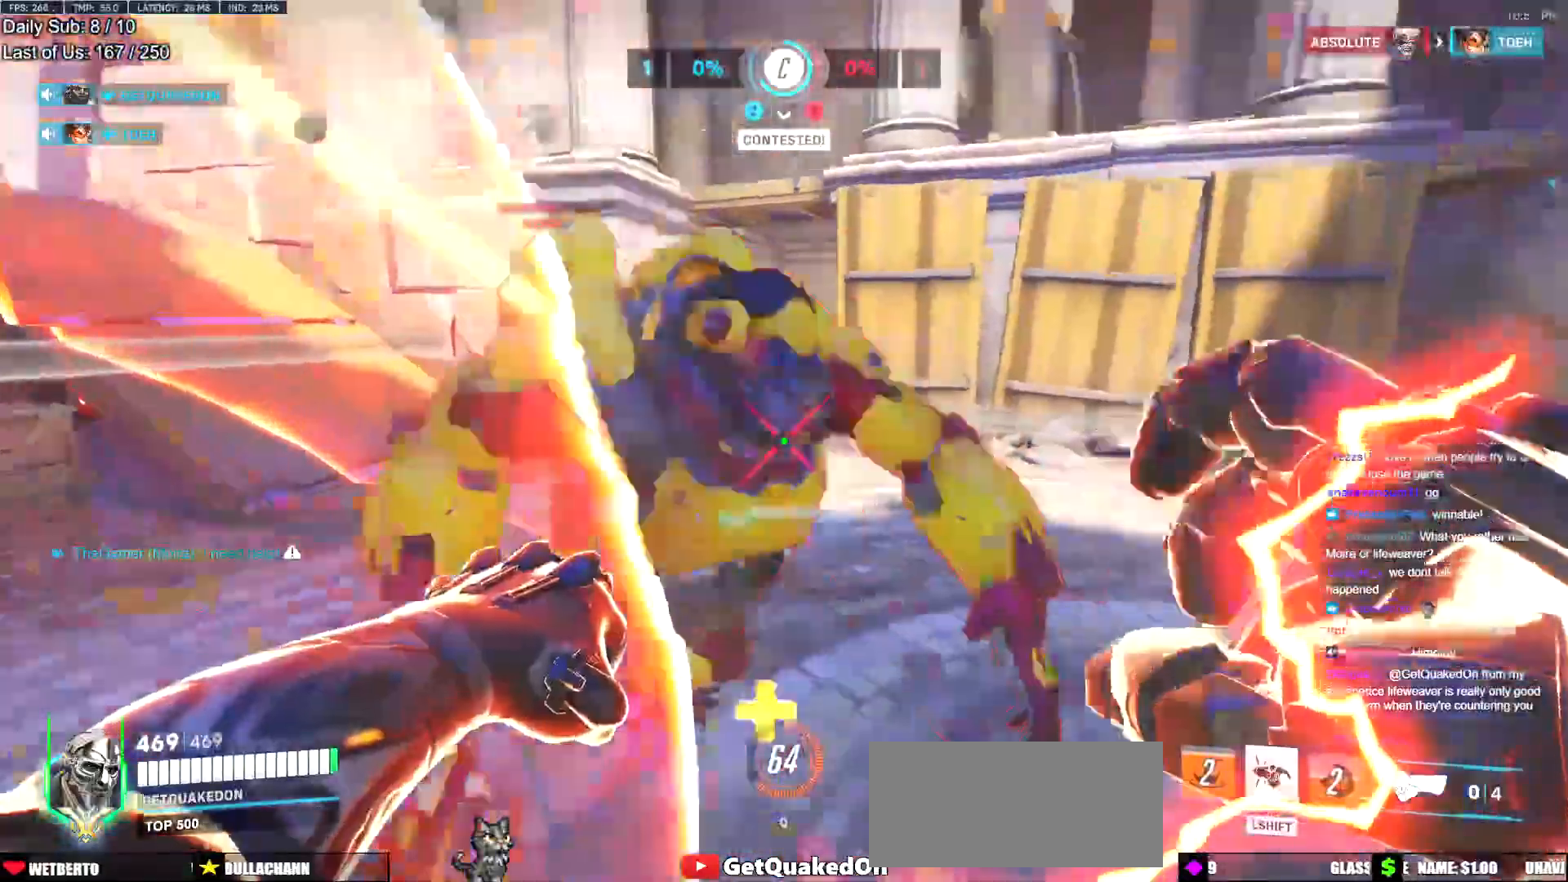
{"keys": ["a", "d", "s"], "mouse": [], "events": [[33, "w", "up"], [84, "mouse_left", "down"], [217, "shift", "down"], [267, "mouse_left", "up"], [367, "shift", "up"], [401, "a", "down"], [401, "s", "down"]]}
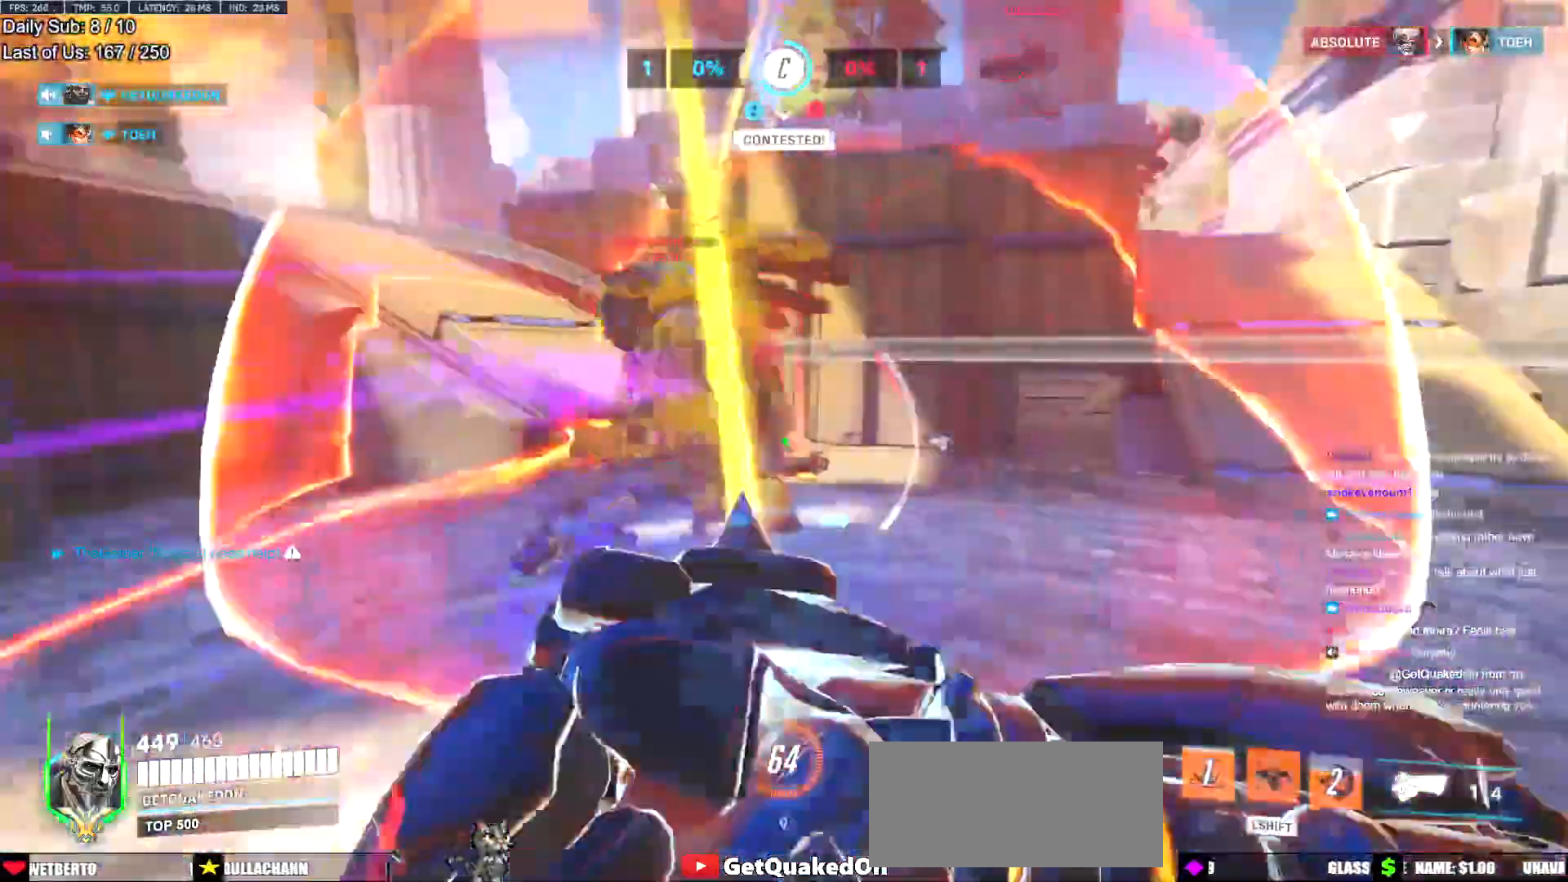
{"keys": ["w"], "mouse": [], "events": [[50, "a", "up"], [100, "s", "up"], [183, "w", "down"], [233, "d", "up"], [367, "e", "down"], [417, "e", "up"]]}
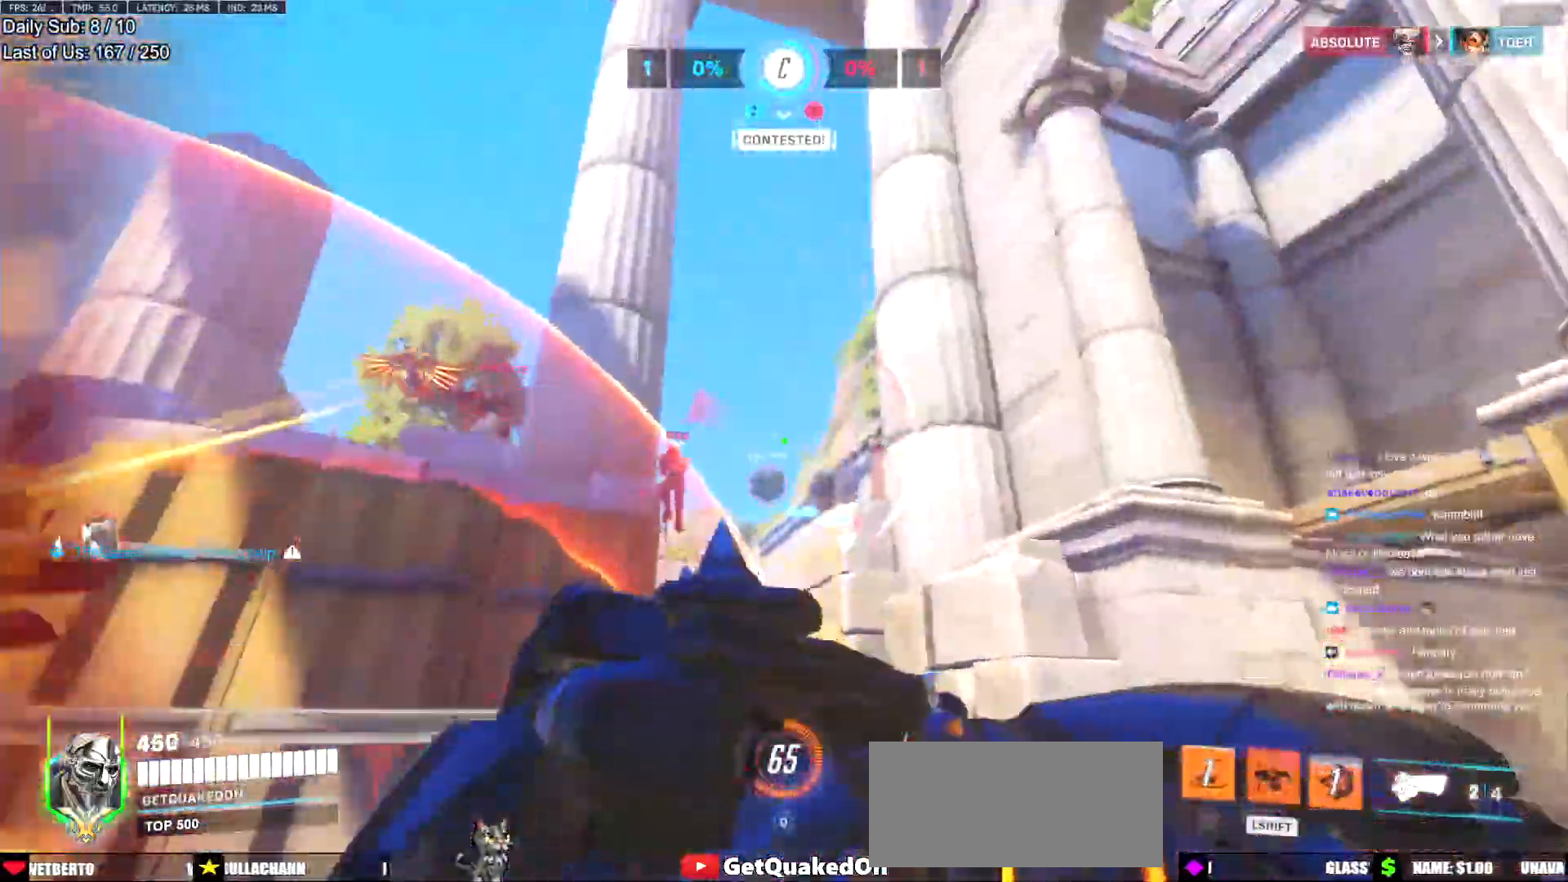
{"keys": ["d", "w"], "mouse": [], "events": [[17, "e", "down"], [67, "e", "up"], [150, "e", "down"], [200, "e", "up"], [250, "w", "up"], [300, "e", "down"], [300, "w", "down"], [334, "e", "up"], [484, "d", "down"]]}
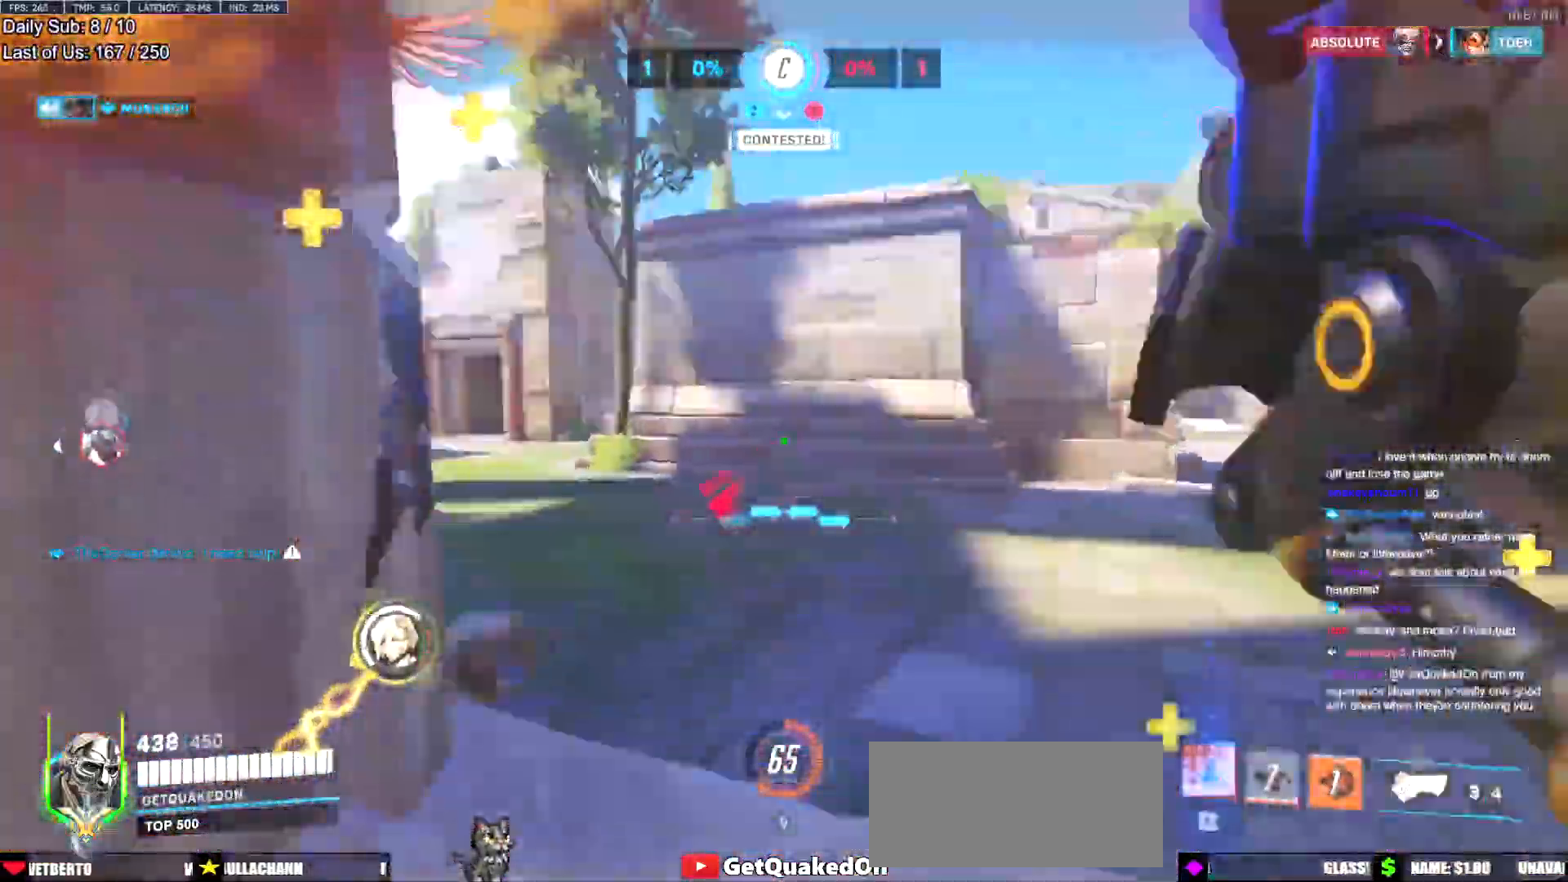
{"keys": ["d", "w"], "mouse": ["left"], "events": [[166, "w", "up"], [350, "w", "down"], [450, "mouse_left", "down"]]}
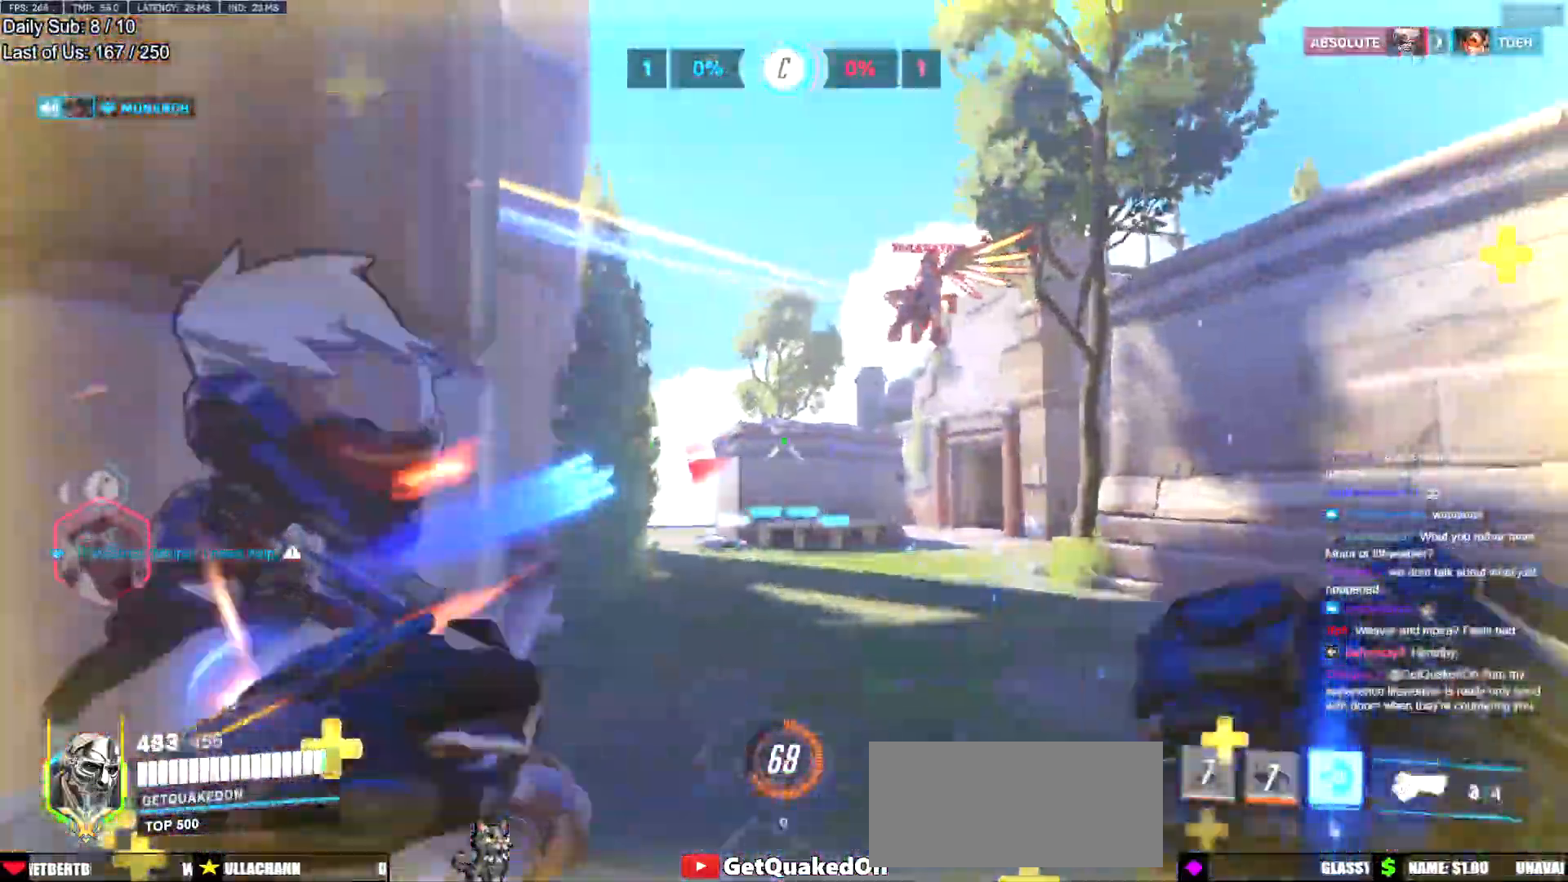
{"keys": ["a", "w"], "mouse": ["right"], "events": [[17, "mouse_right", "down"], [101, "mouse_left", "up"], [301, "a", "down"], [334, "d", "up"], [384, "w", "up"], [484, "w", "down"]]}
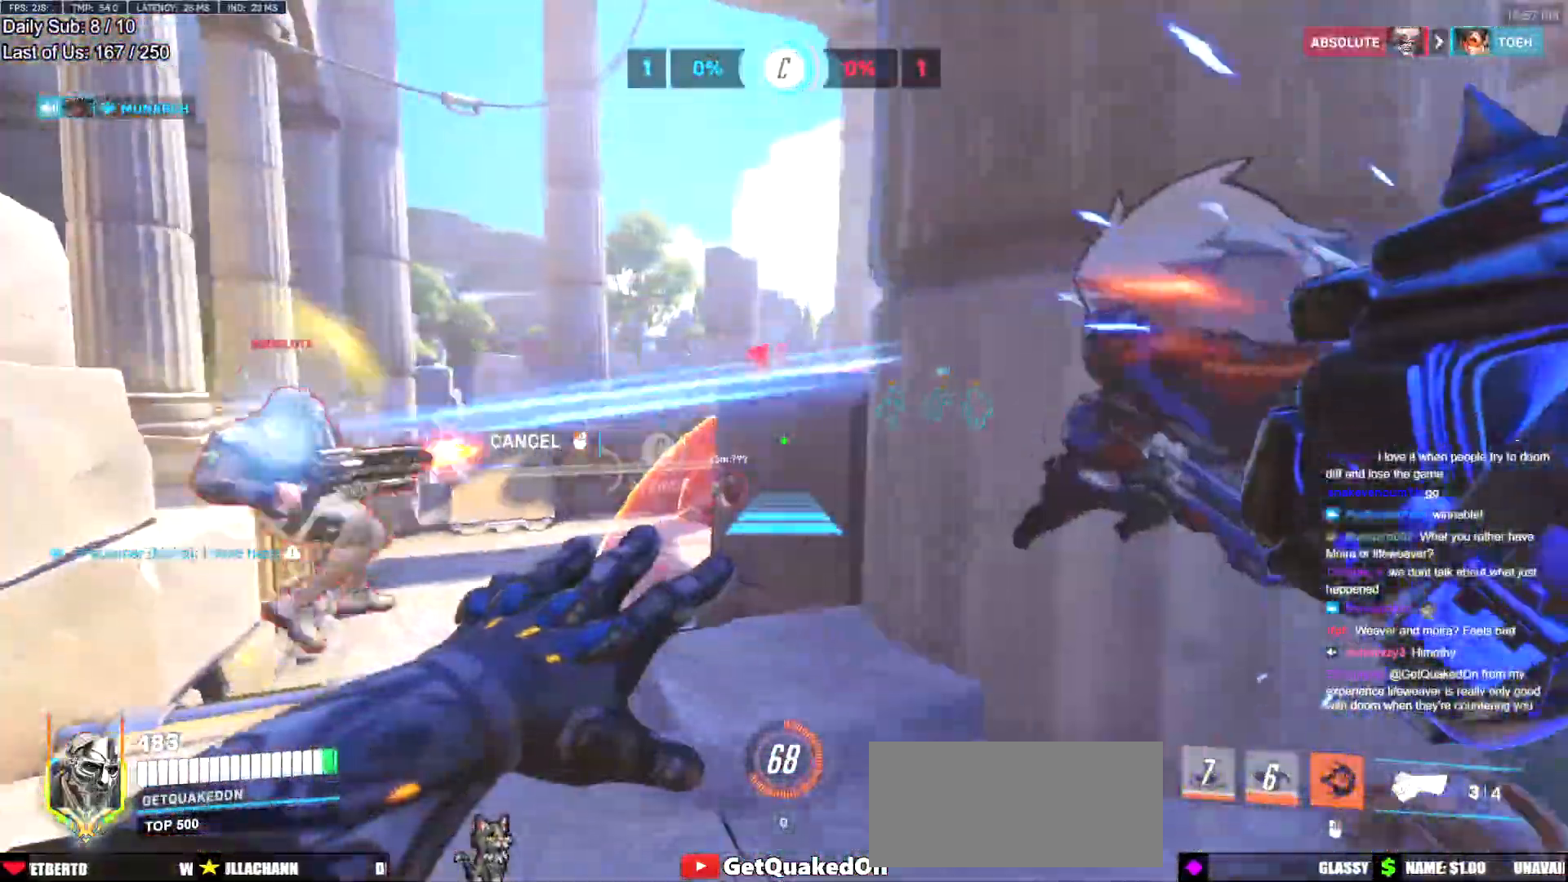
{"keys": ["w"], "mouse": [], "events": [[267, "mouse_right", "up"], [450, "a", "up"]]}
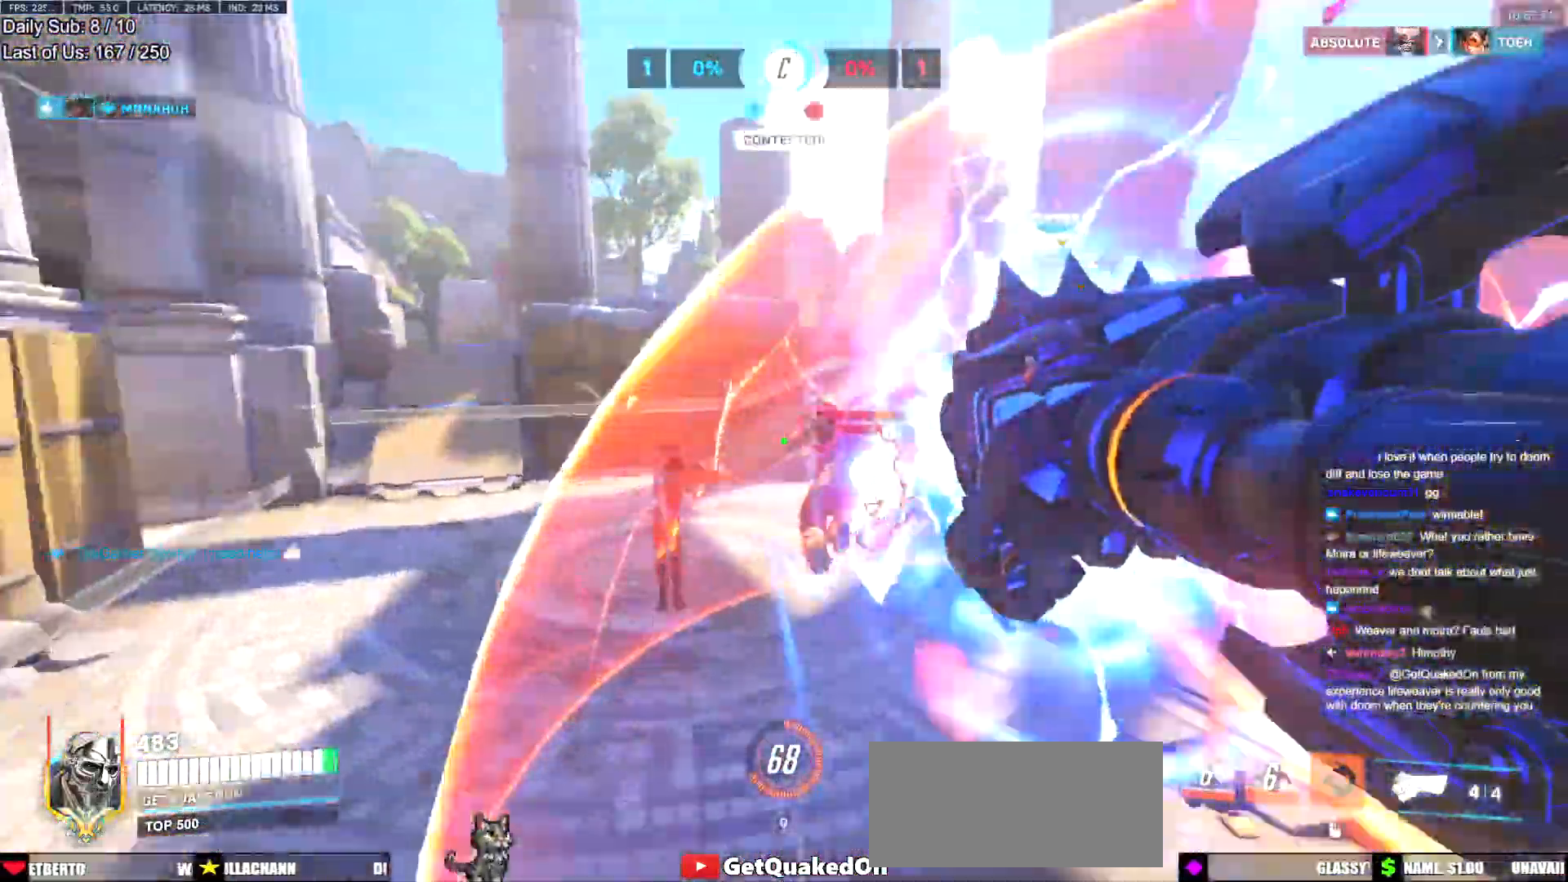
{"keys": ["a"], "mouse": [], "events": [[284, "a", "down"], [417, "w", "up"]]}
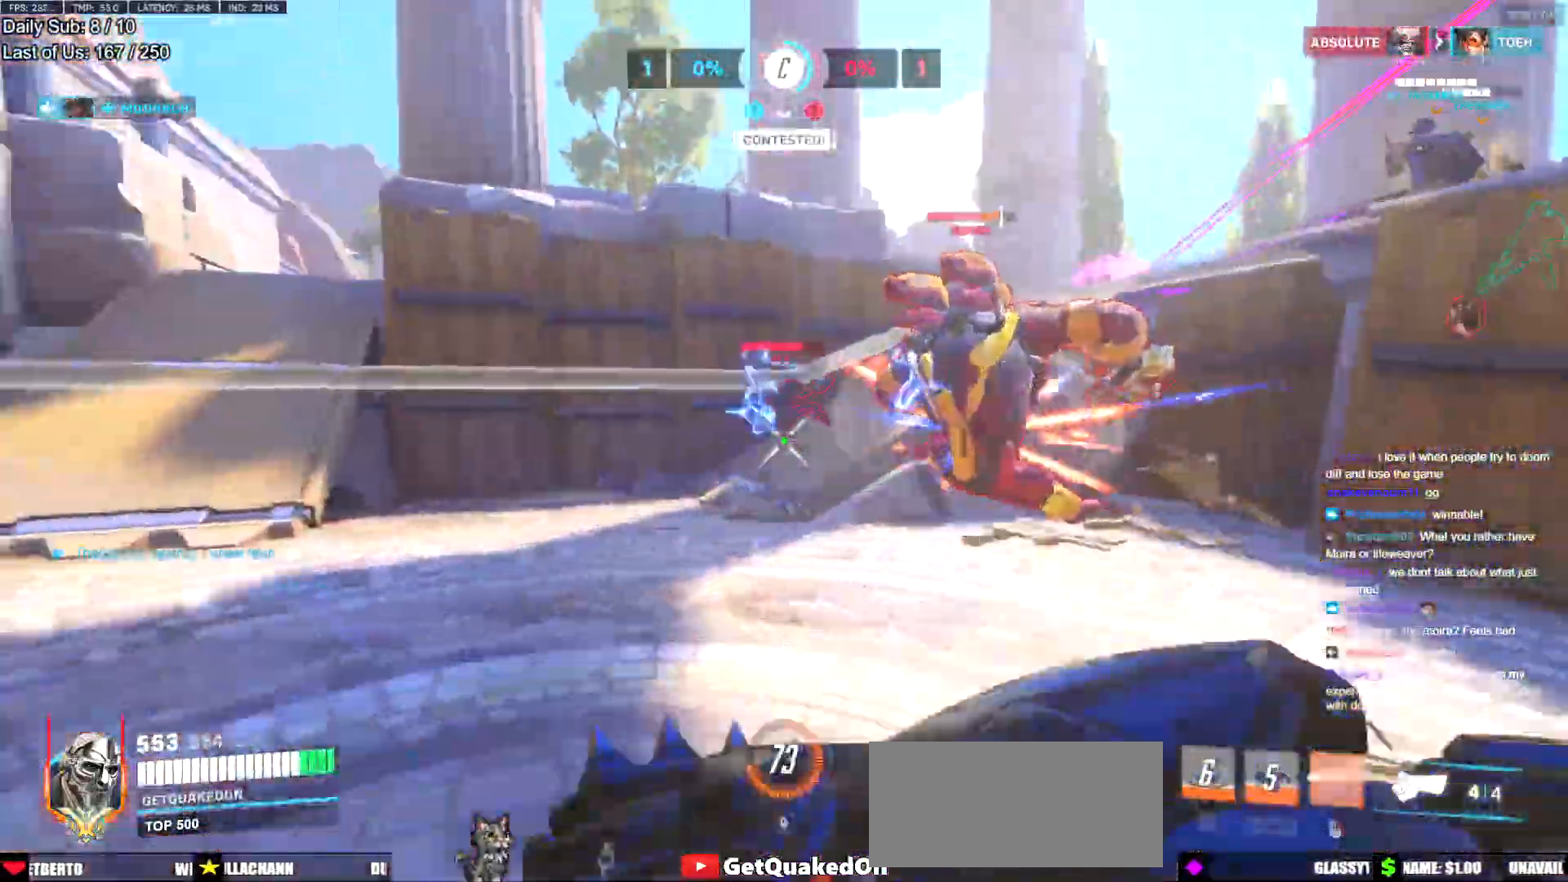
{"keys": ["w"], "mouse": [], "events": [[17, "mouse_left", "down"], [17, "w", "down"], [200, "mouse_left", "up"], [250, "a", "up"], [350, "mouse_left", "down"], [484, "mouse_left", "up"]]}
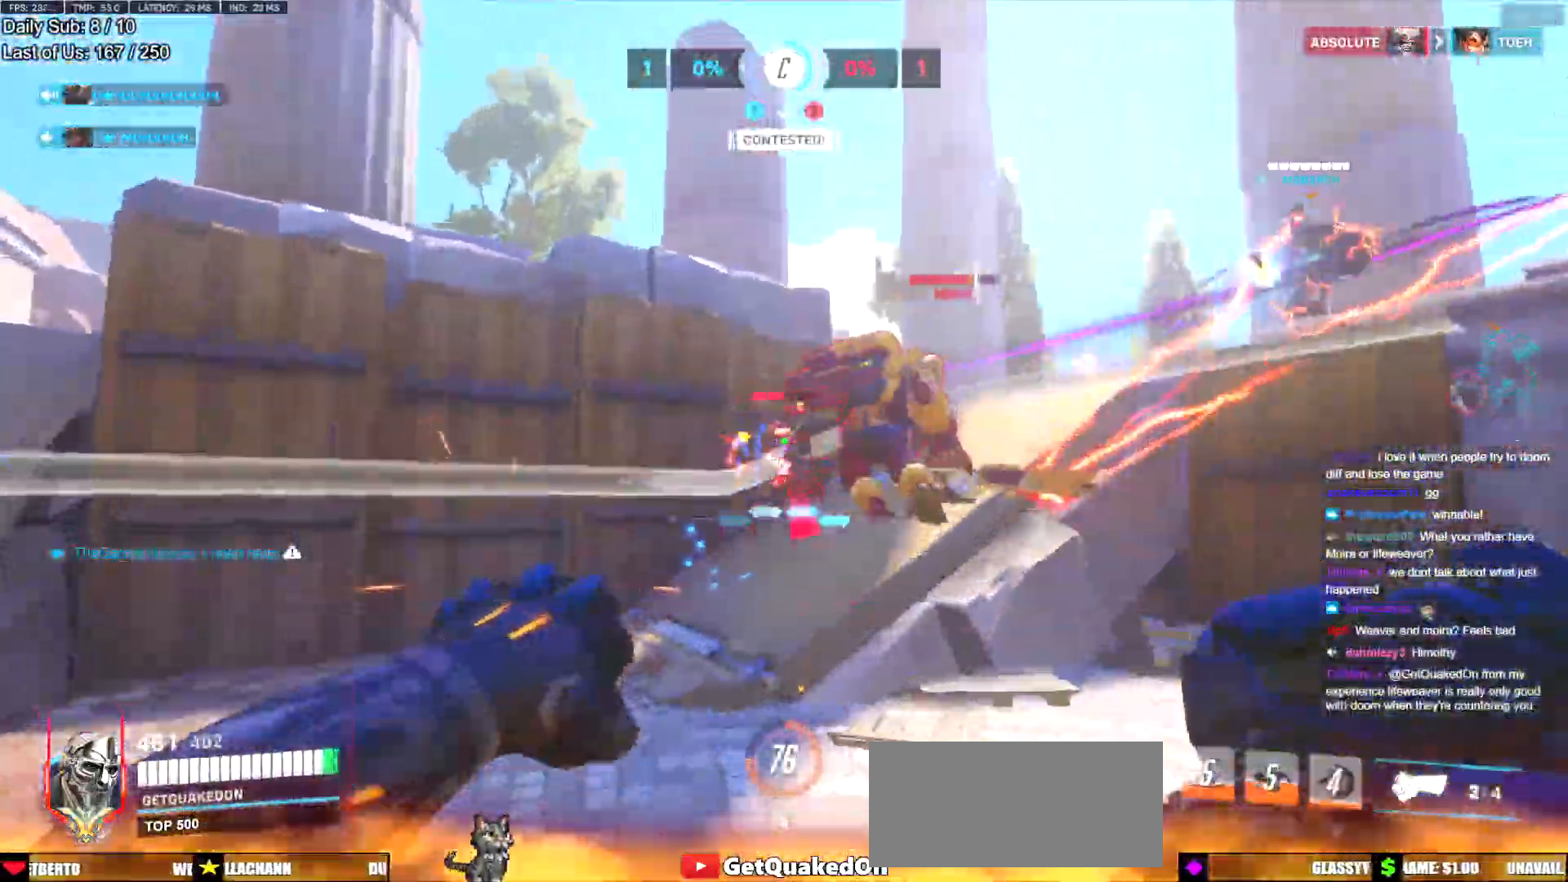
{"keys": ["w"], "mouse": [], "events": [[217, "a", "down"], [217, "mouse_left", "down"], [317, "a", "up"], [351, "mouse_left", "up"]]}
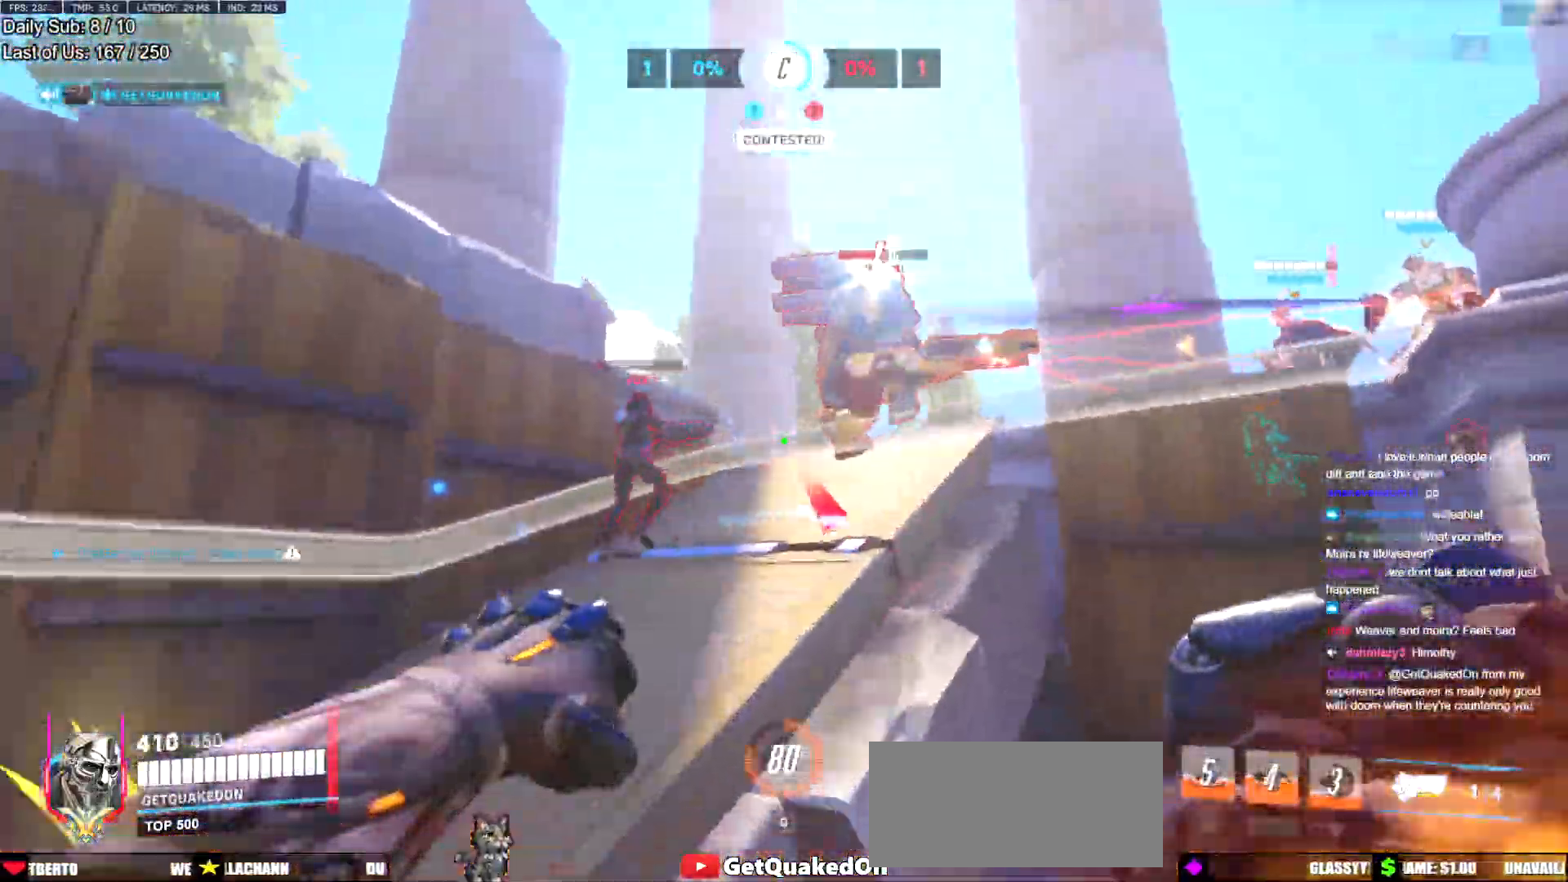
{"keys": ["w"], "mouse": [], "events": [[100, "mouse_left", "down"], [183, "space", "down"], [233, "mouse_left", "up"], [284, "space", "up"]]}
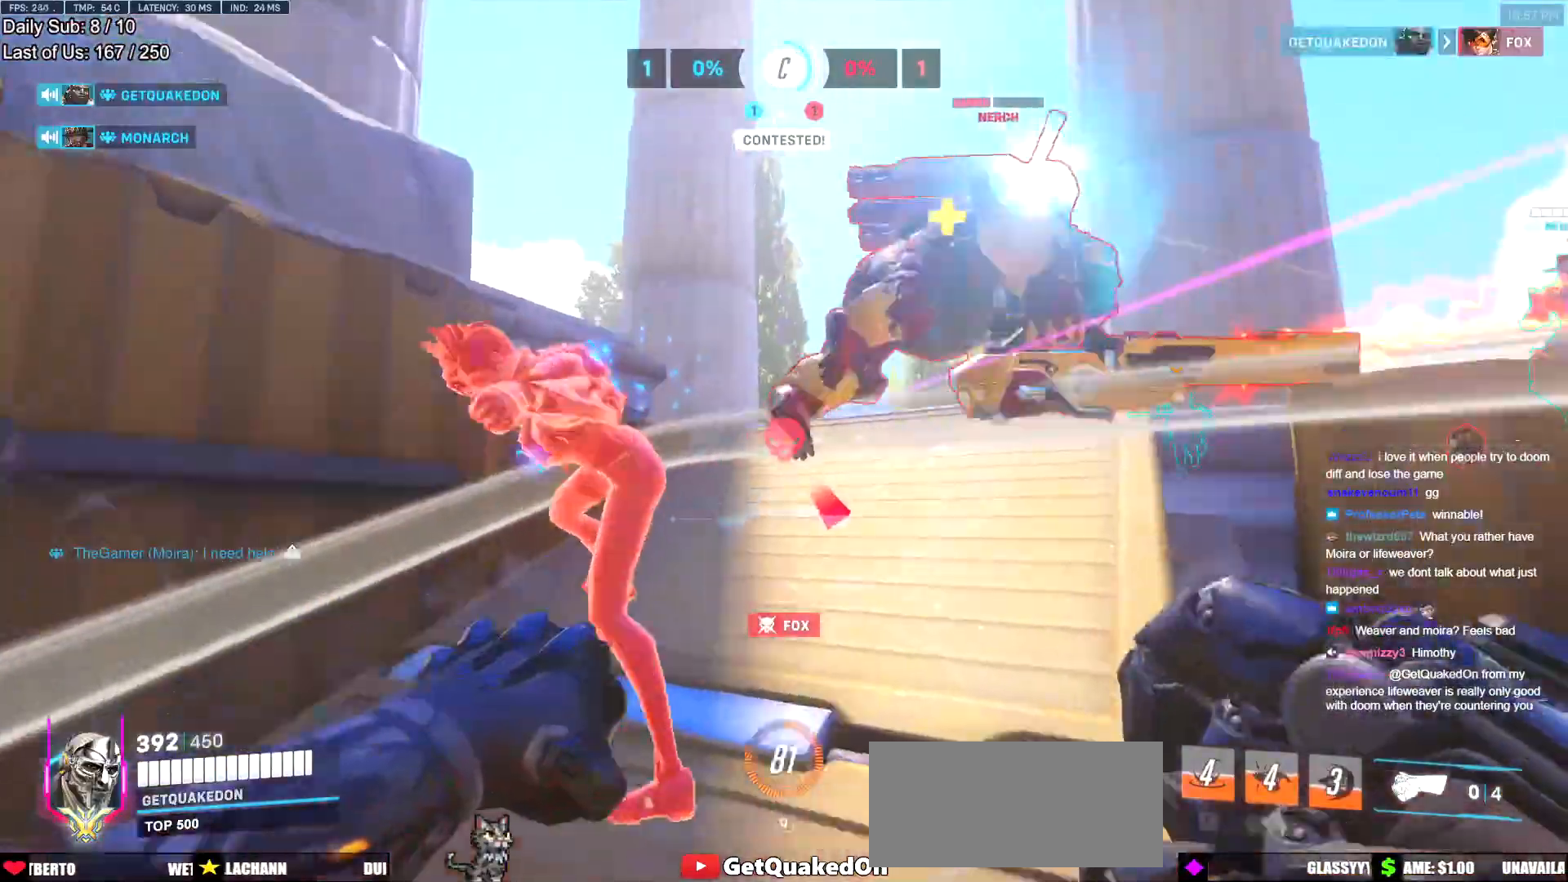
{"keys": ["a"], "mouse": [], "events": [[17, "mouse_left", "down"], [151, "melee", "down"], [201, "space", "down"], [251, "a", "down"], [251, "mouse_left", "up"], [301, "melee", "up"], [334, "space", "up"], [484, "w", "up"]]}
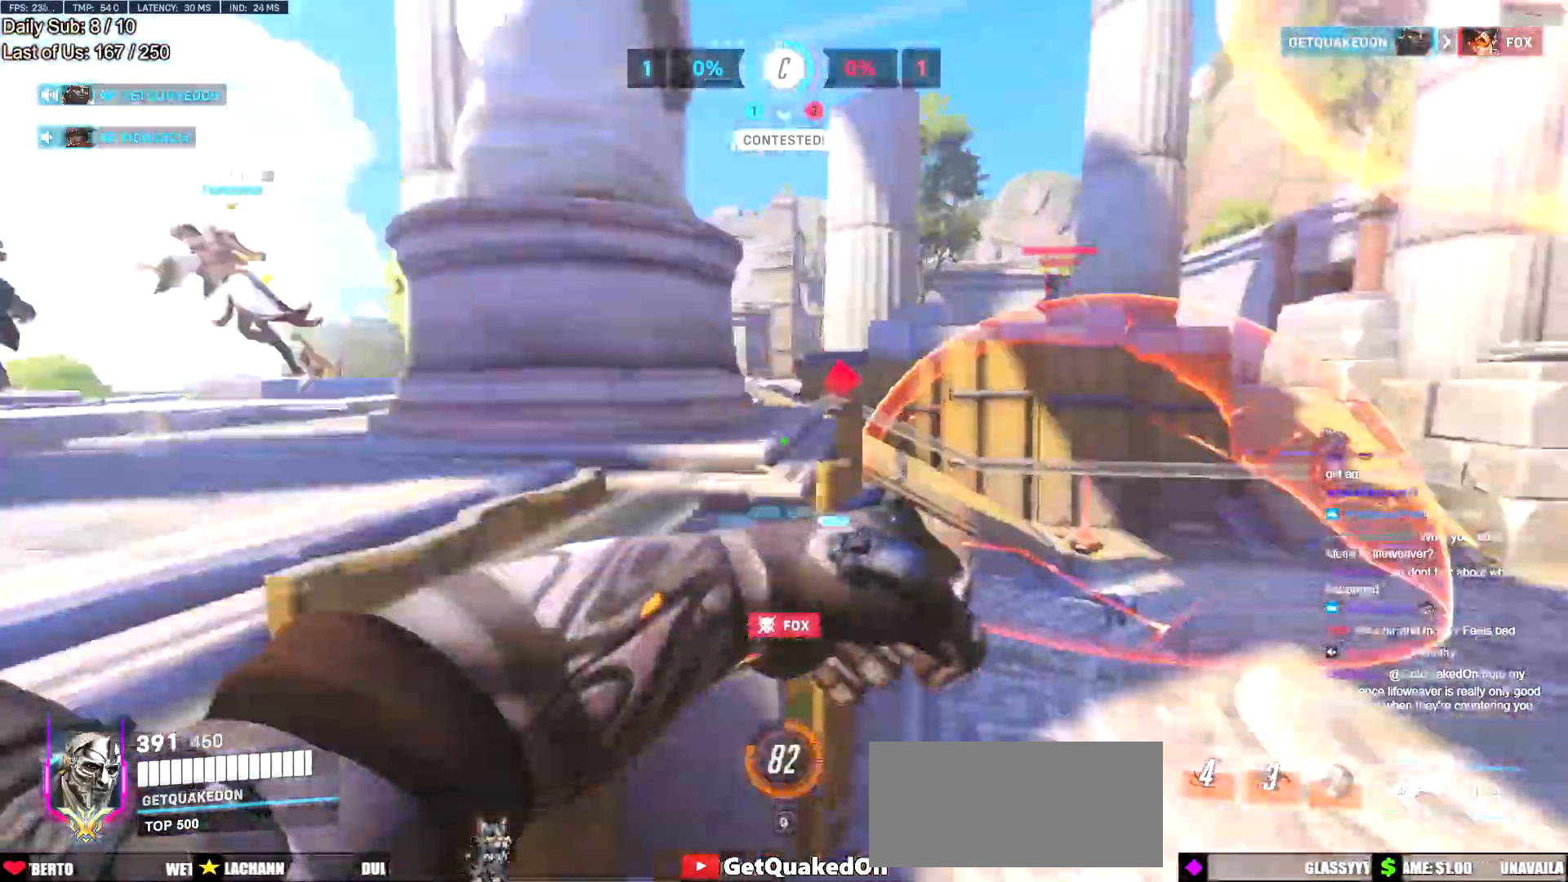
{"keys": ["a", "w"], "mouse": ["left"], "events": [[217, "space", "down"], [317, "space", "up"], [400, "mouse_left", "down"], [450, "w", "down"]]}
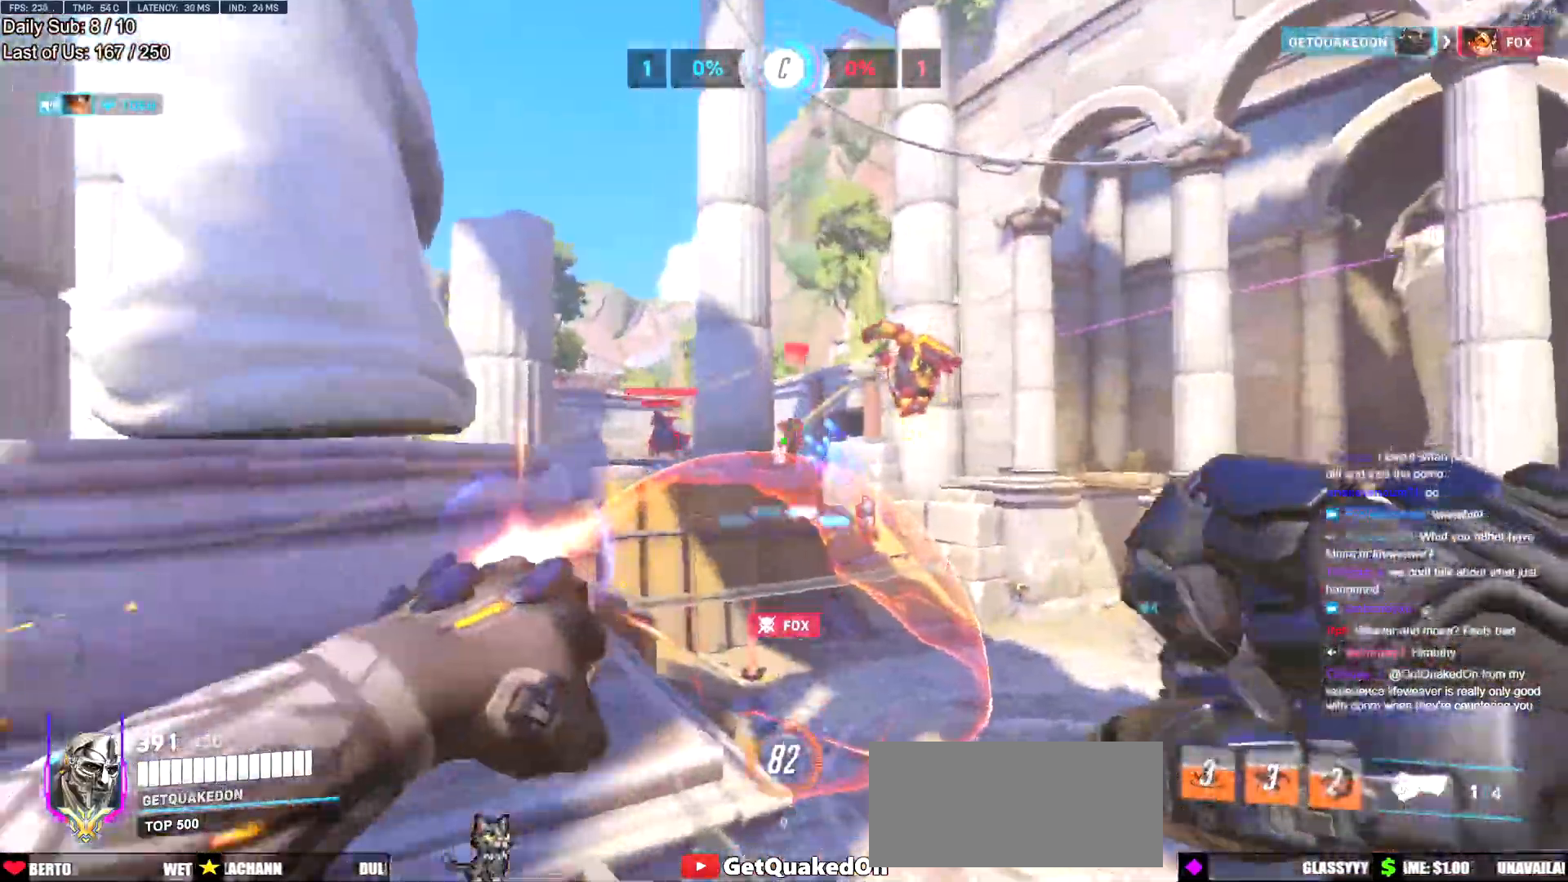
{"keys": ["d", "w"], "mouse": [], "events": [[50, "mouse_left", "up"], [134, "a", "up"], [234, "d", "down"]]}
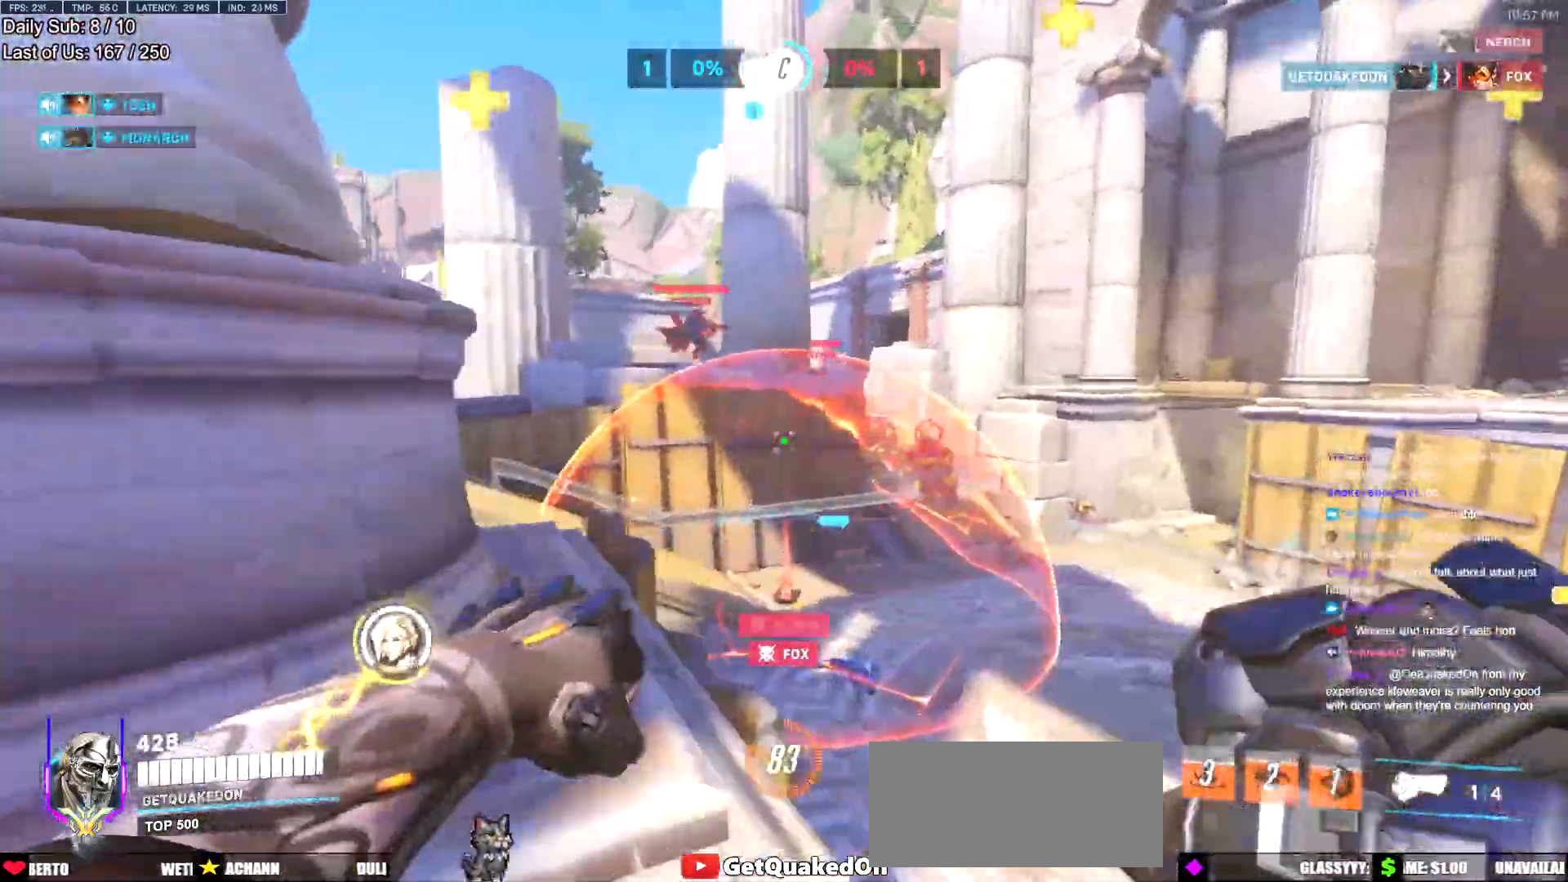
{"keys": ["a", "w"], "mouse": [], "events": [[200, "mouse_left", "down"], [300, "a", "down"], [384, "d", "up"], [384, "mouse_left", "up"]]}
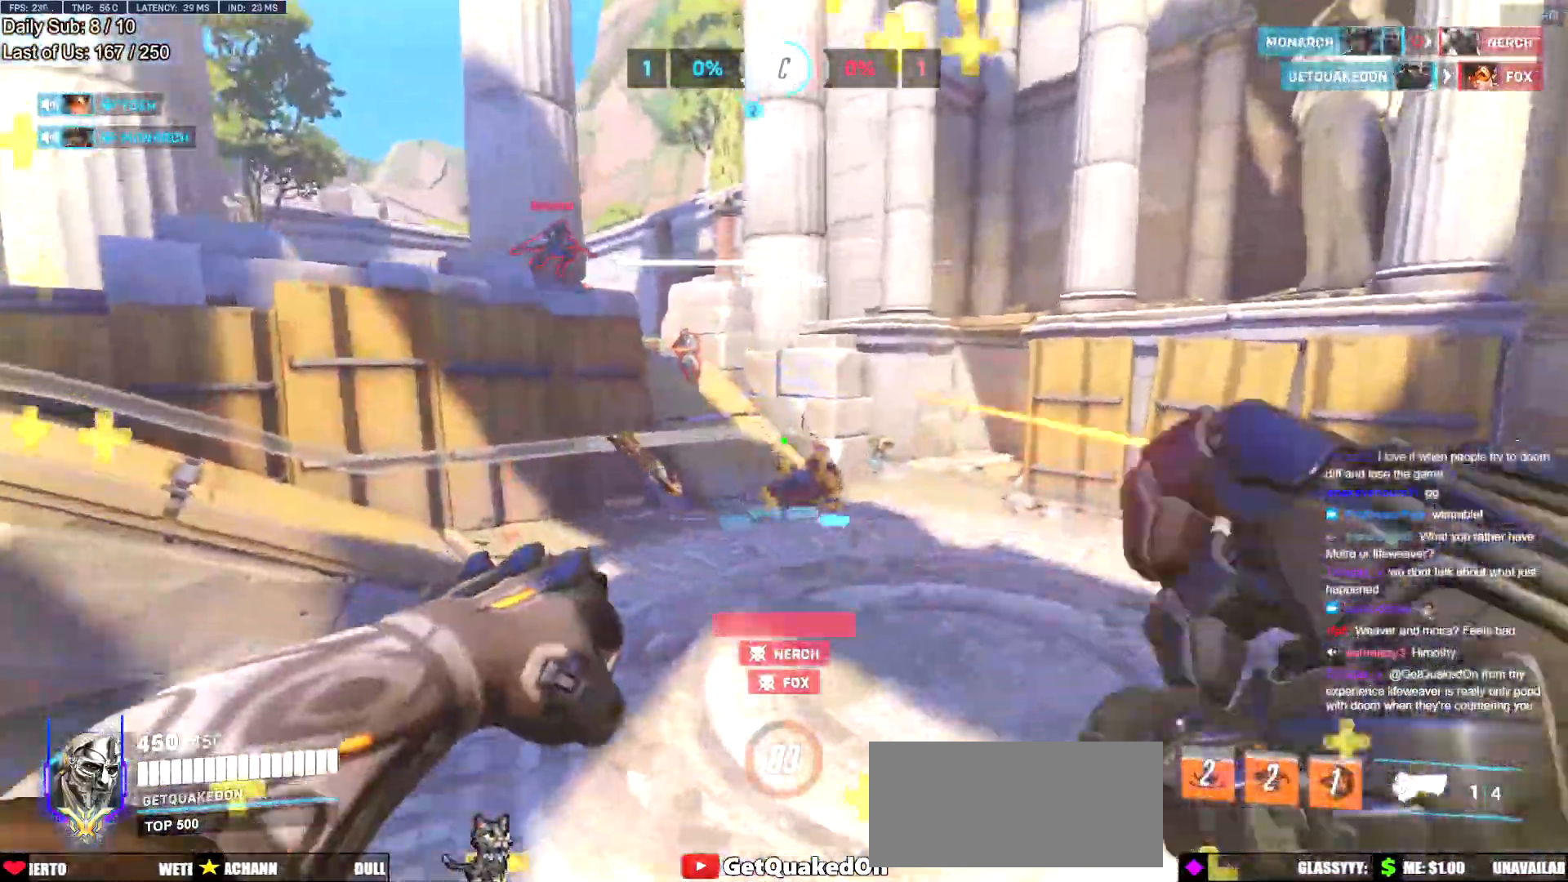
{"keys": ["d", "w"], "mouse": ["right"], "events": [[267, "a", "up"], [267, "space", "down"], [351, "d", "down"], [351, "mouse_left", "down"], [351, "space", "up"], [401, "mouse_right", "down"], [501, "mouse_left", "up"]]}
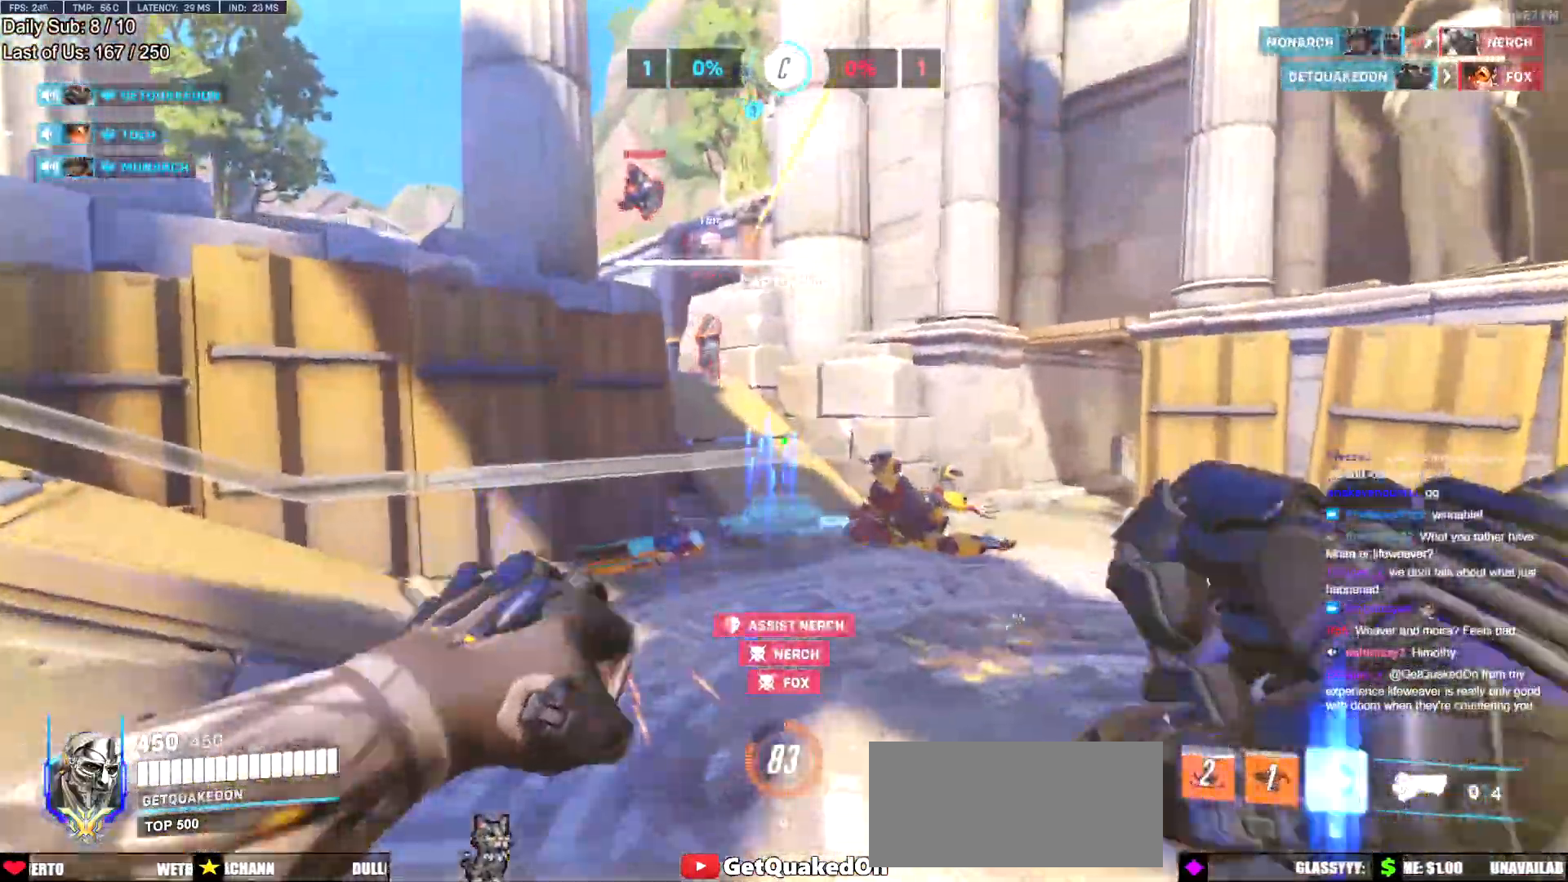
{"keys": ["d", "w"], "mouse": ["right"], "events": []}